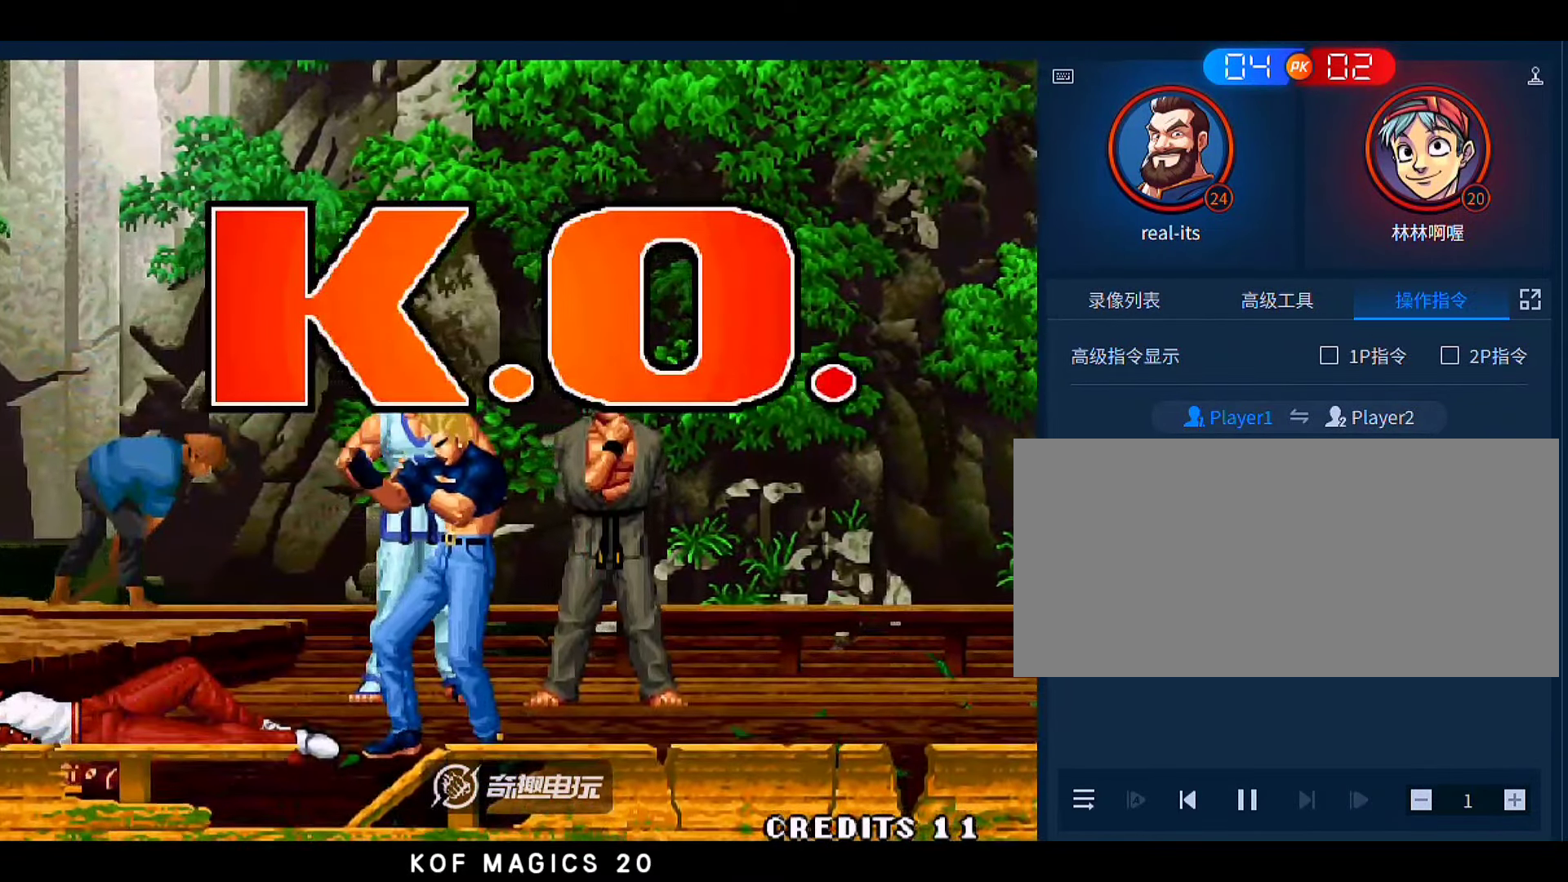
Gameplay with a controller (arcade stick); each line is a JSON object with the inputs held at the frame after it. "events" lists button and stick changes between this image and that frame as [ms after this image, input, new state], when the widget could be followed in between. Not read: L3 R3.
{"buttons": [], "left_stick": "center", "events": []}
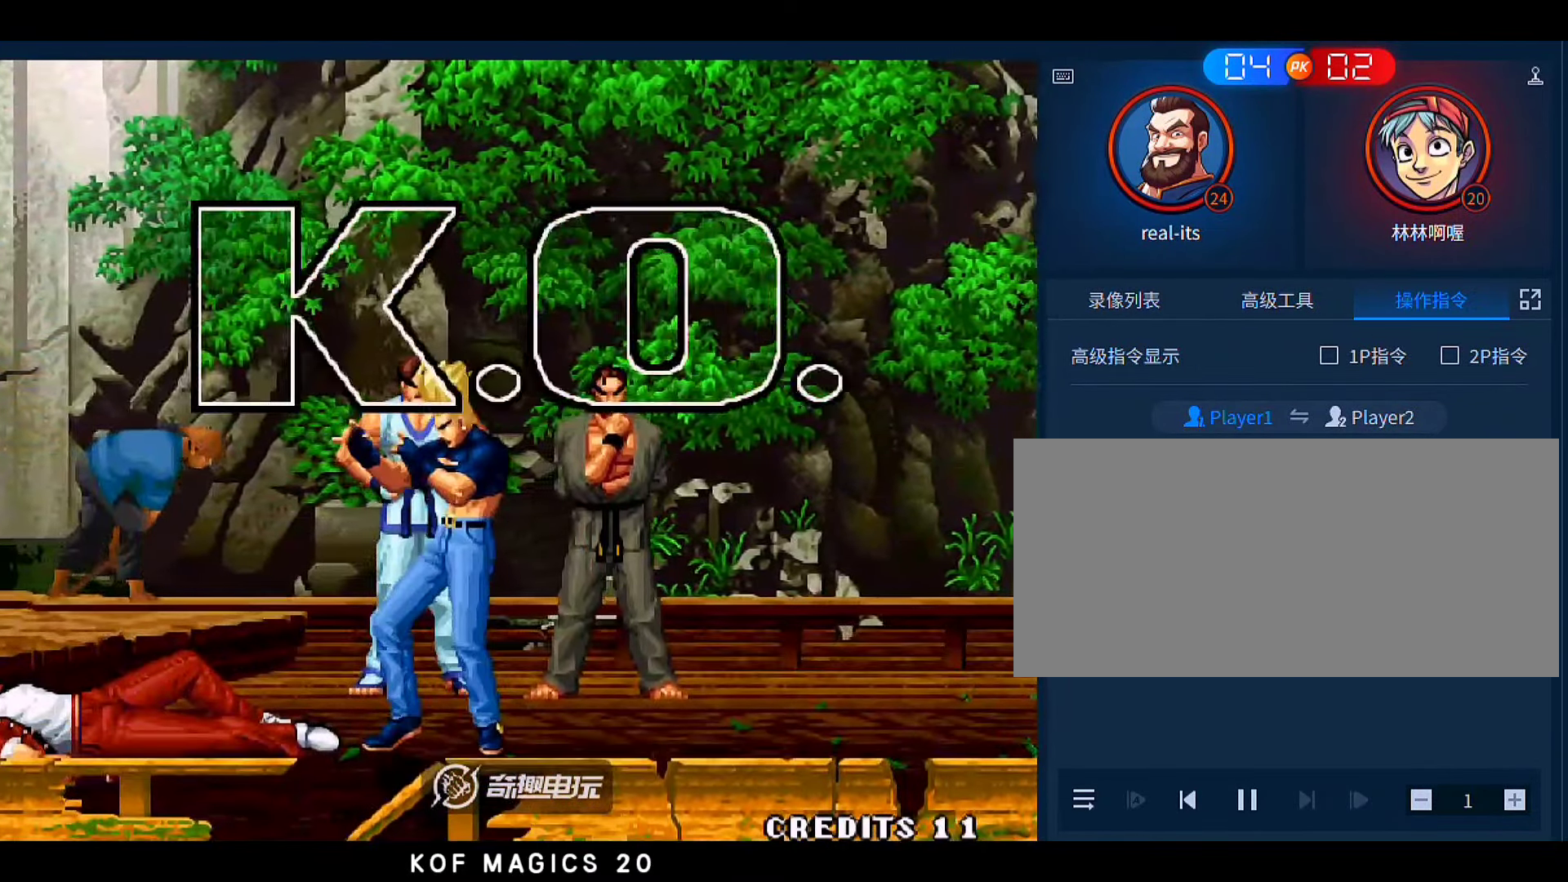
{"buttons": [], "left_stick": "center", "events": []}
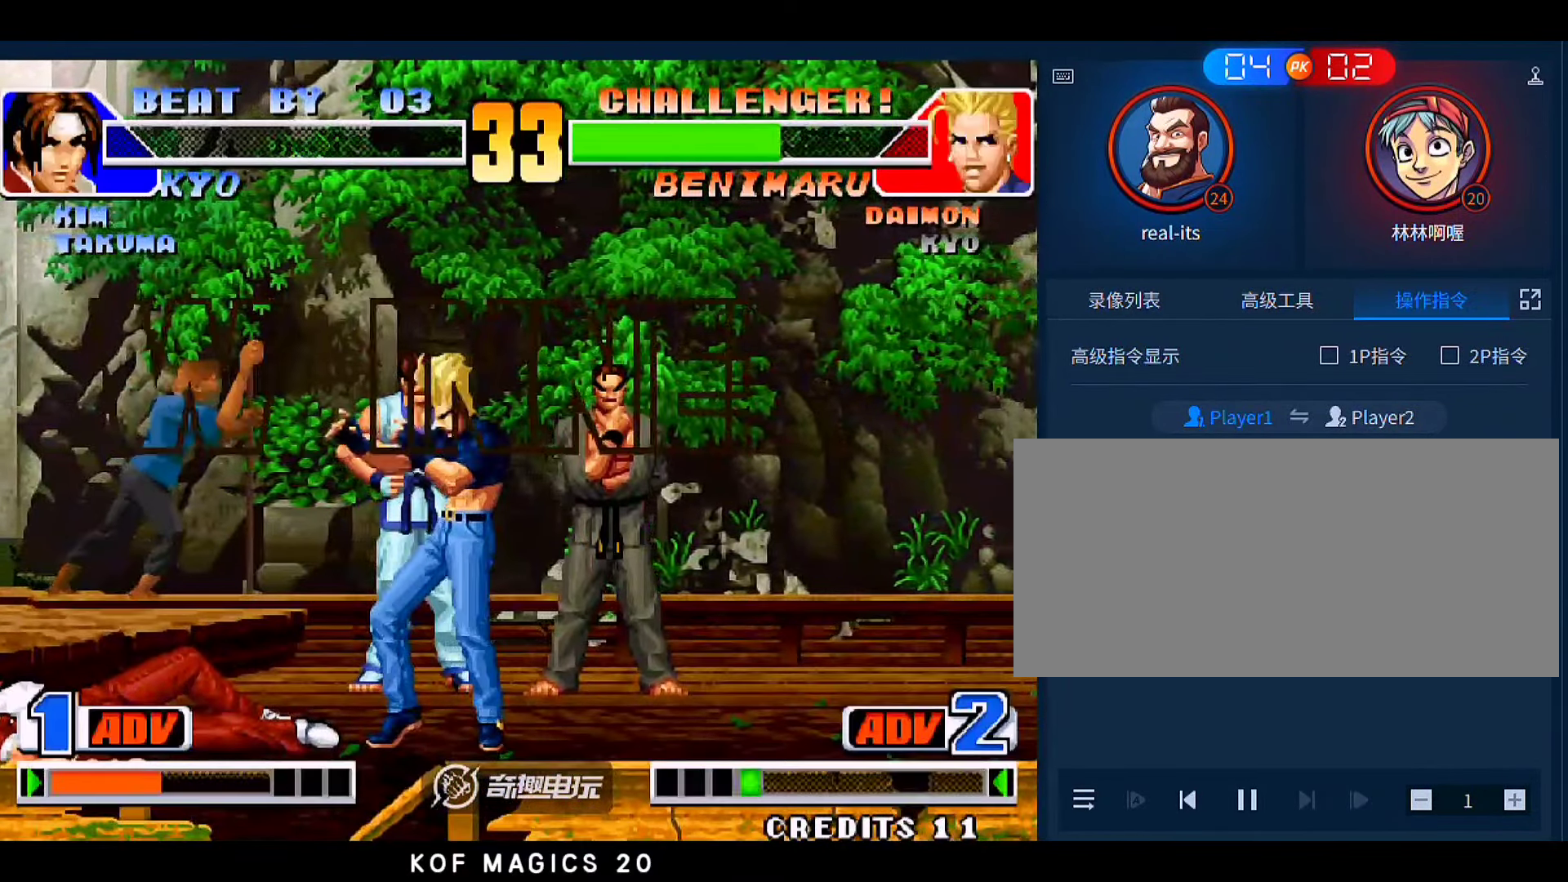
{"buttons": [], "left_stick": "center", "events": [[183, "A", "down"], [283, "A", "up"], [383, "A", "down"], [483, "A", "up"]]}
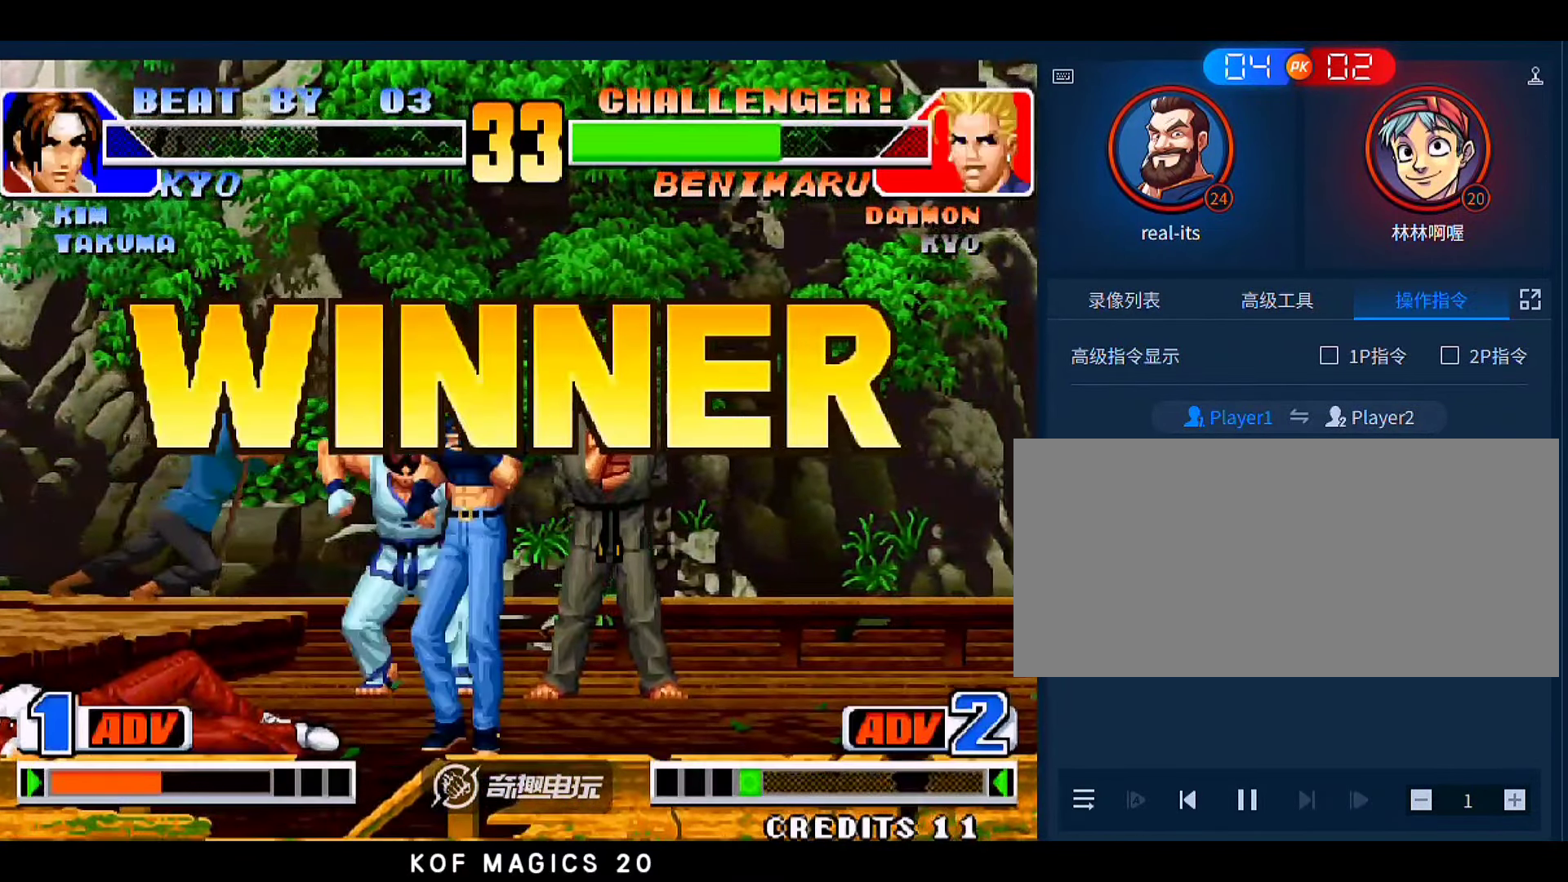
{"buttons": [], "left_stick": "center", "events": [[83, "A", "down"], [183, "A", "up"], [316, "A", "down"], [383, "A", "up"]]}
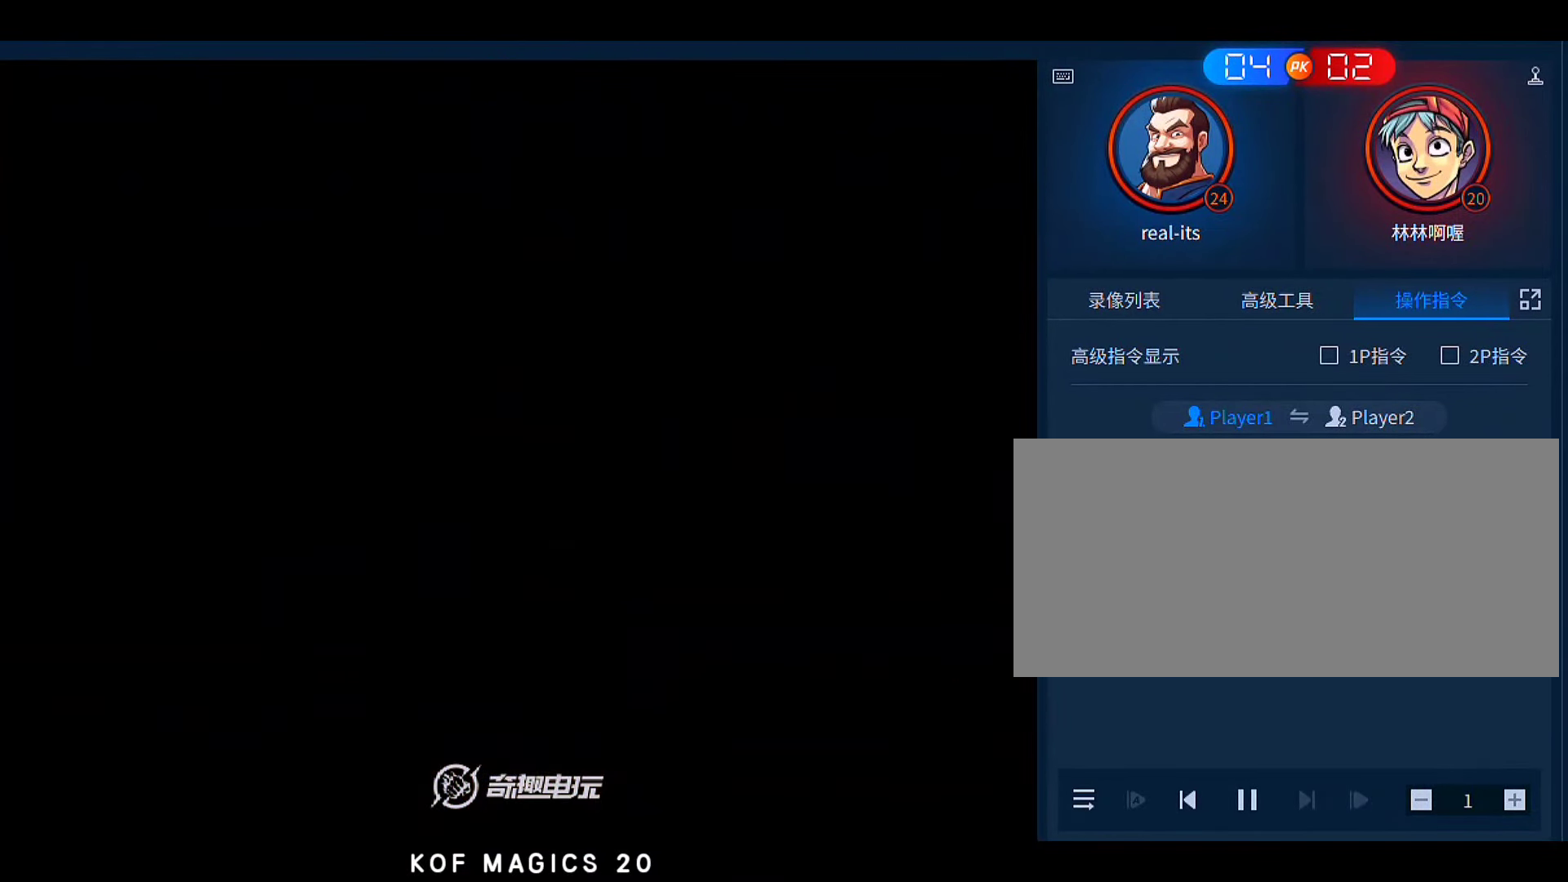
{"buttons": [], "left_stick": "center", "events": [[16, "A", "down"], [83, "A", "up"]]}
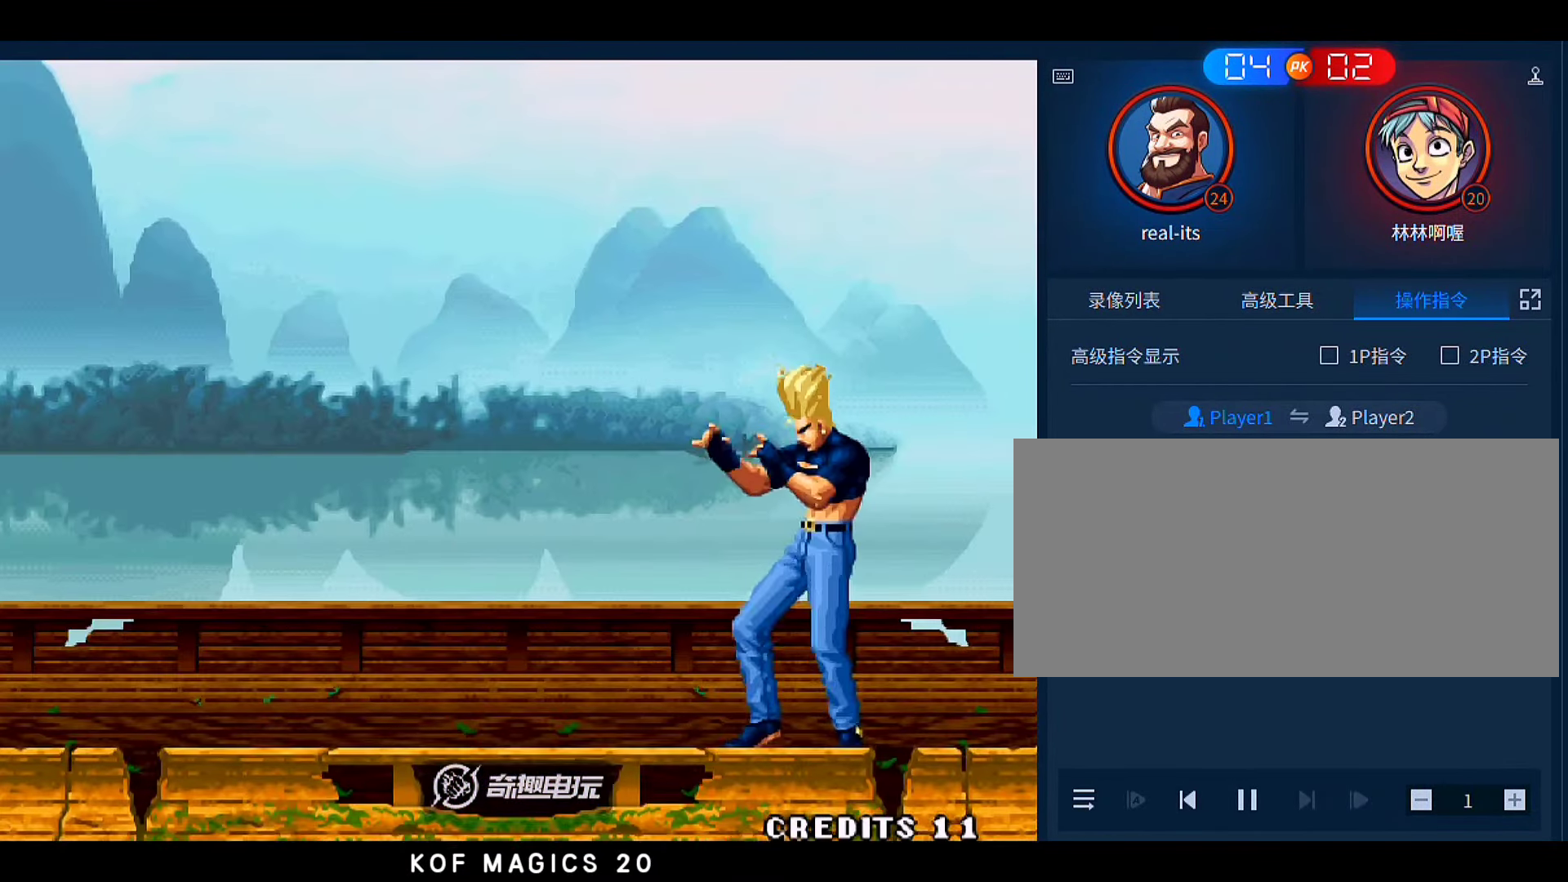
{"buttons": [], "left_stick": "center", "events": []}
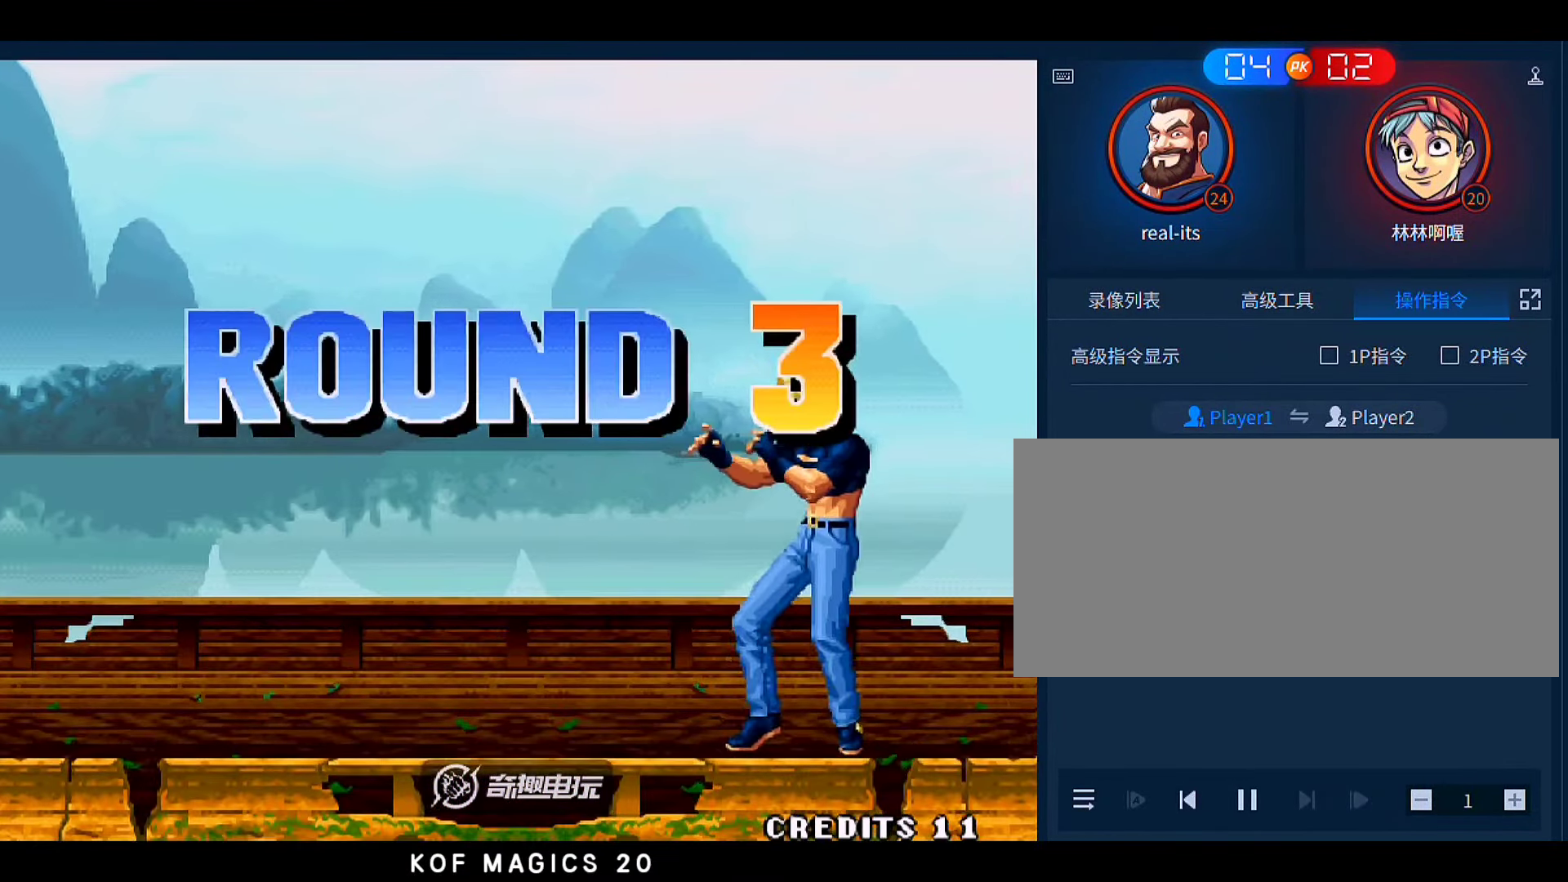
{"buttons": [], "left_stick": "center", "events": []}
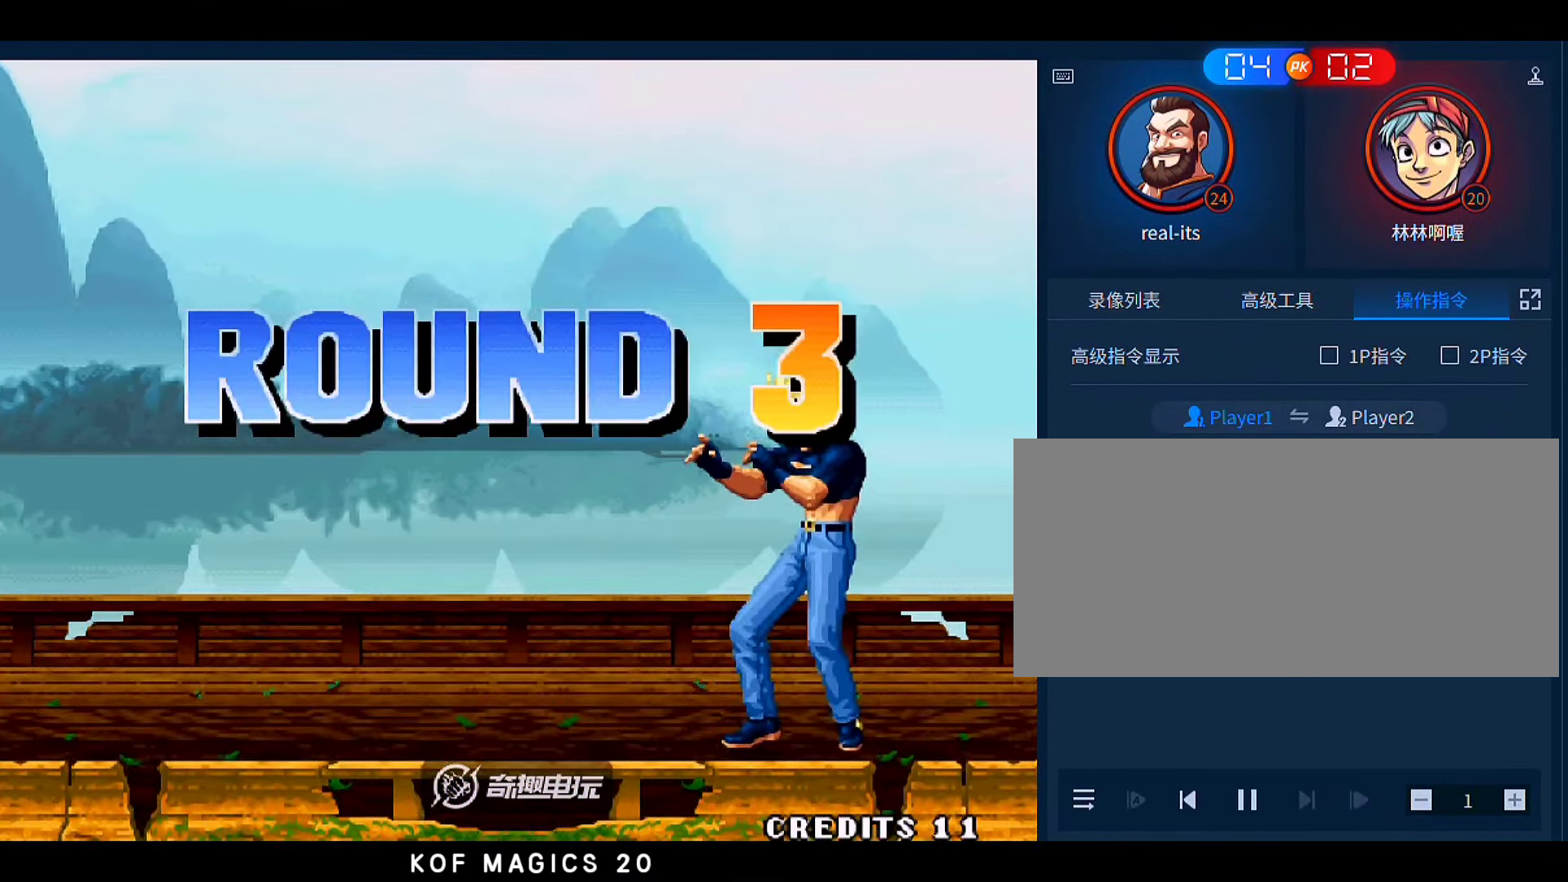
{"buttons": [], "left_stick": "center", "events": []}
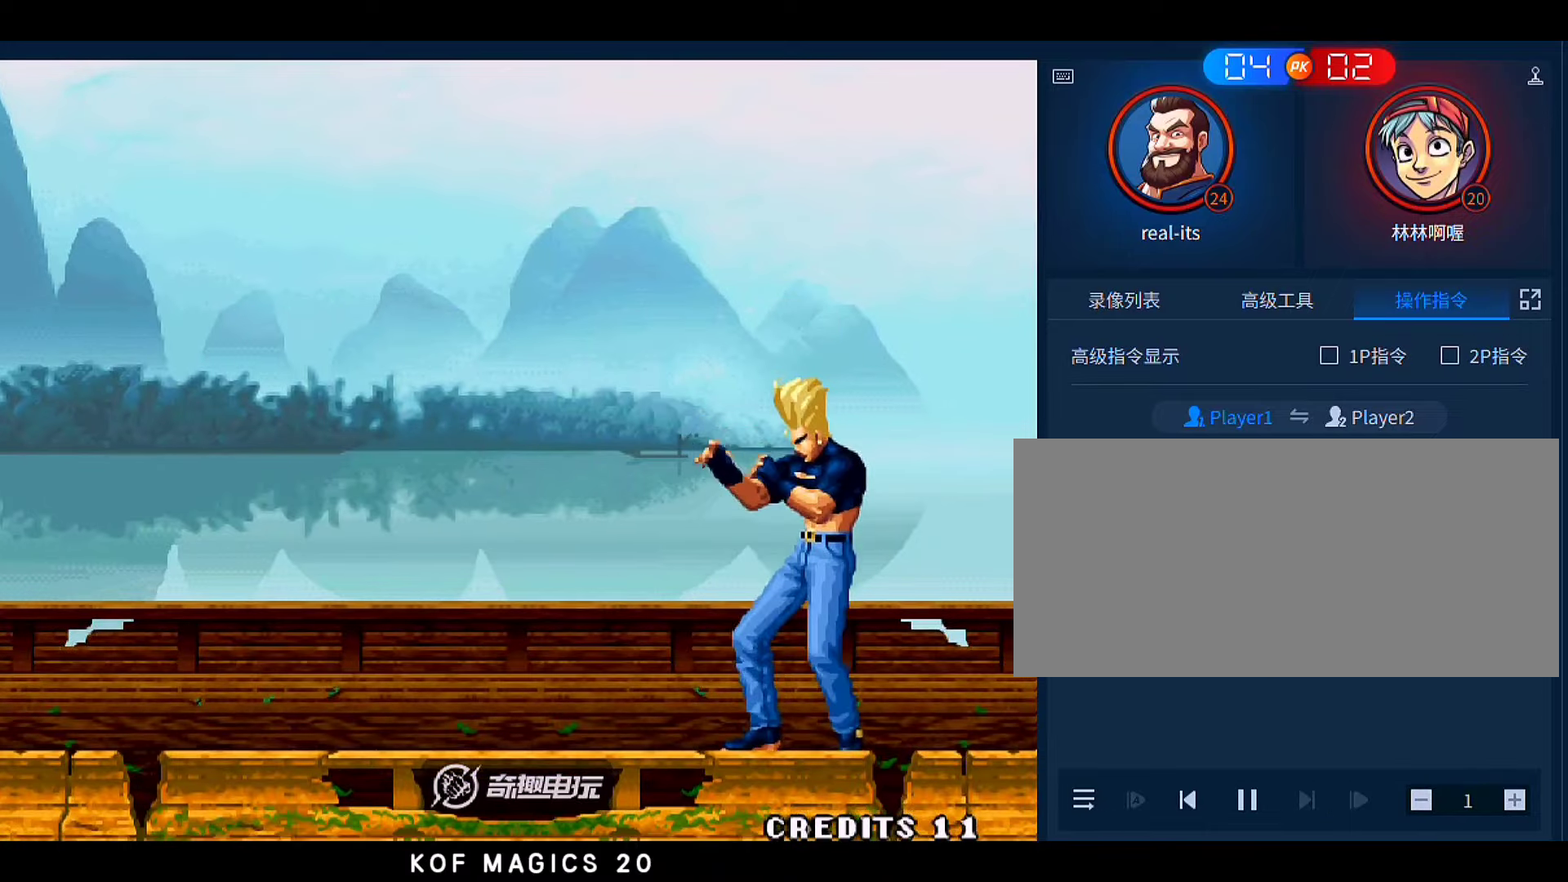
{"buttons": [], "left_stick": "center", "events": []}
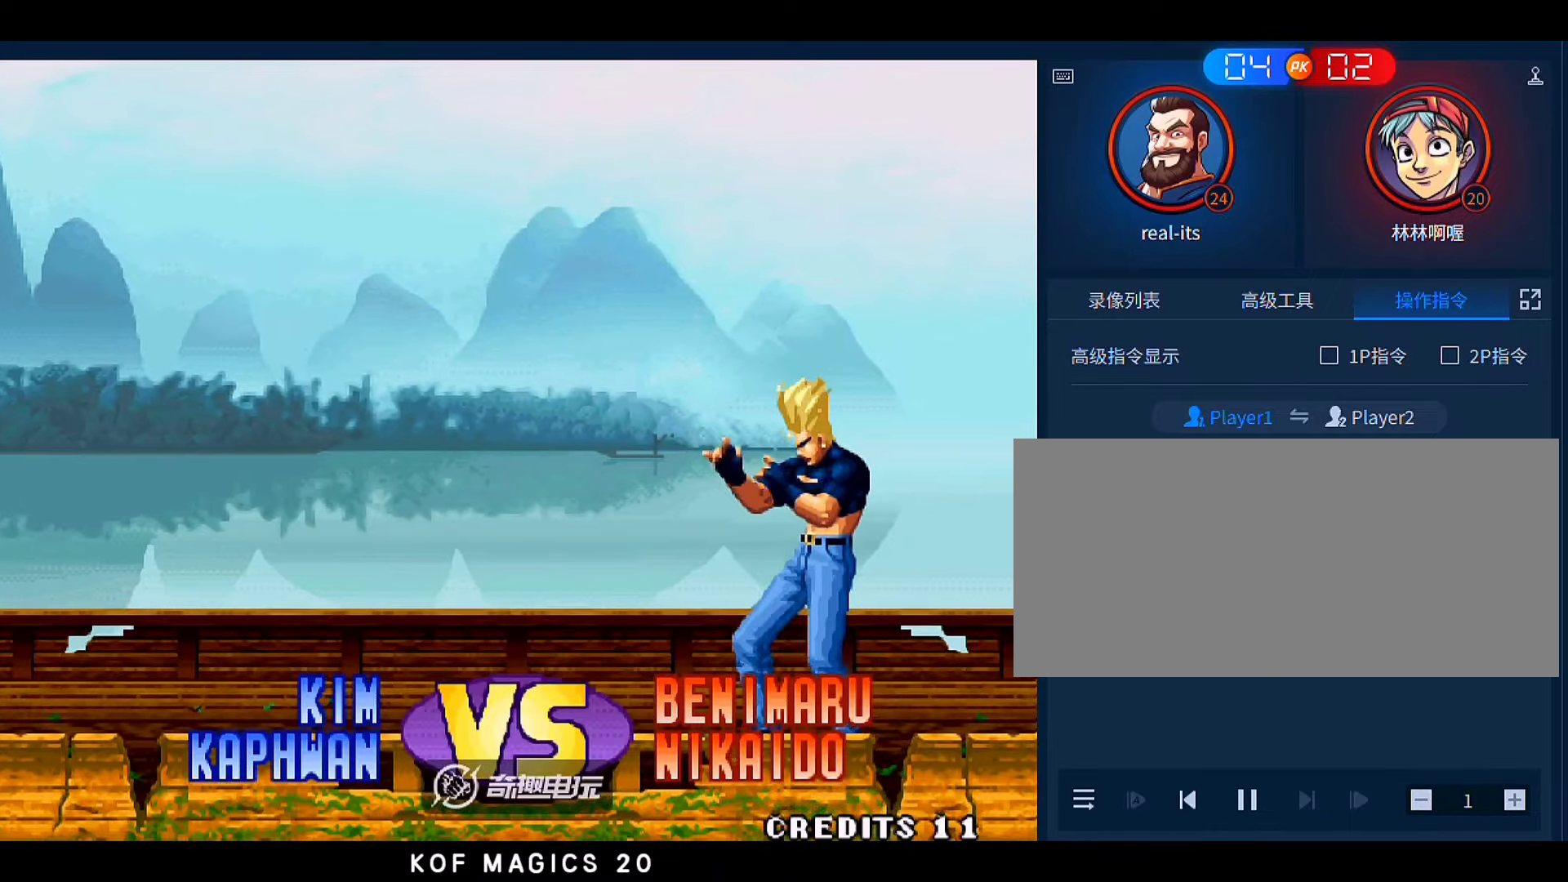
{"buttons": [], "left_stick": "center", "events": [[383, "A", "down"], [450, "A", "up"]]}
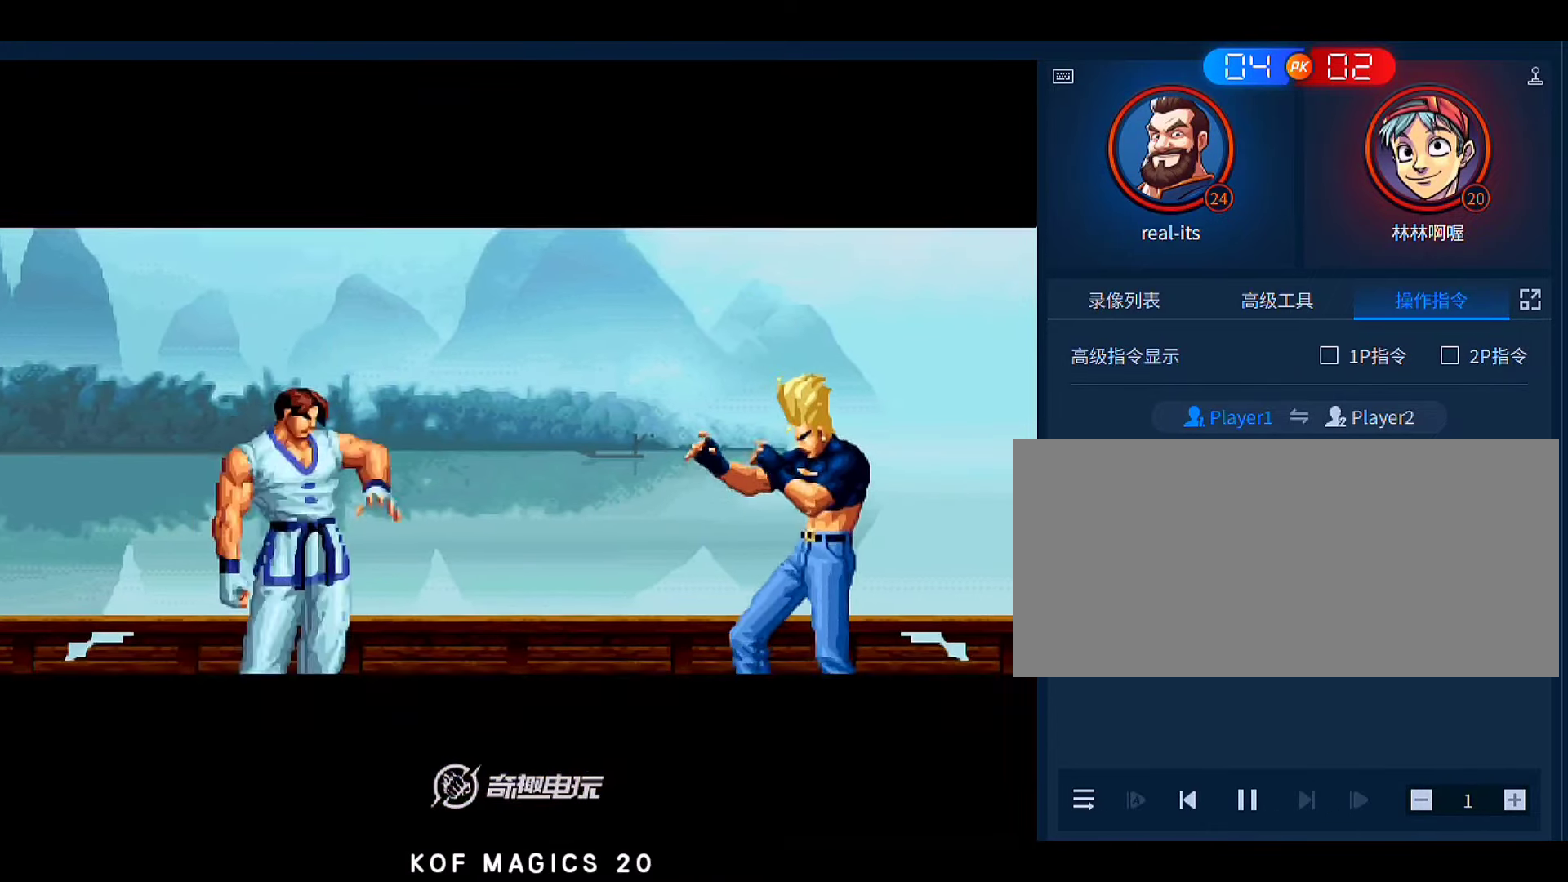
{"buttons": [], "left_stick": "center", "events": [[50, "A", "down"], [116, "A", "up"]]}
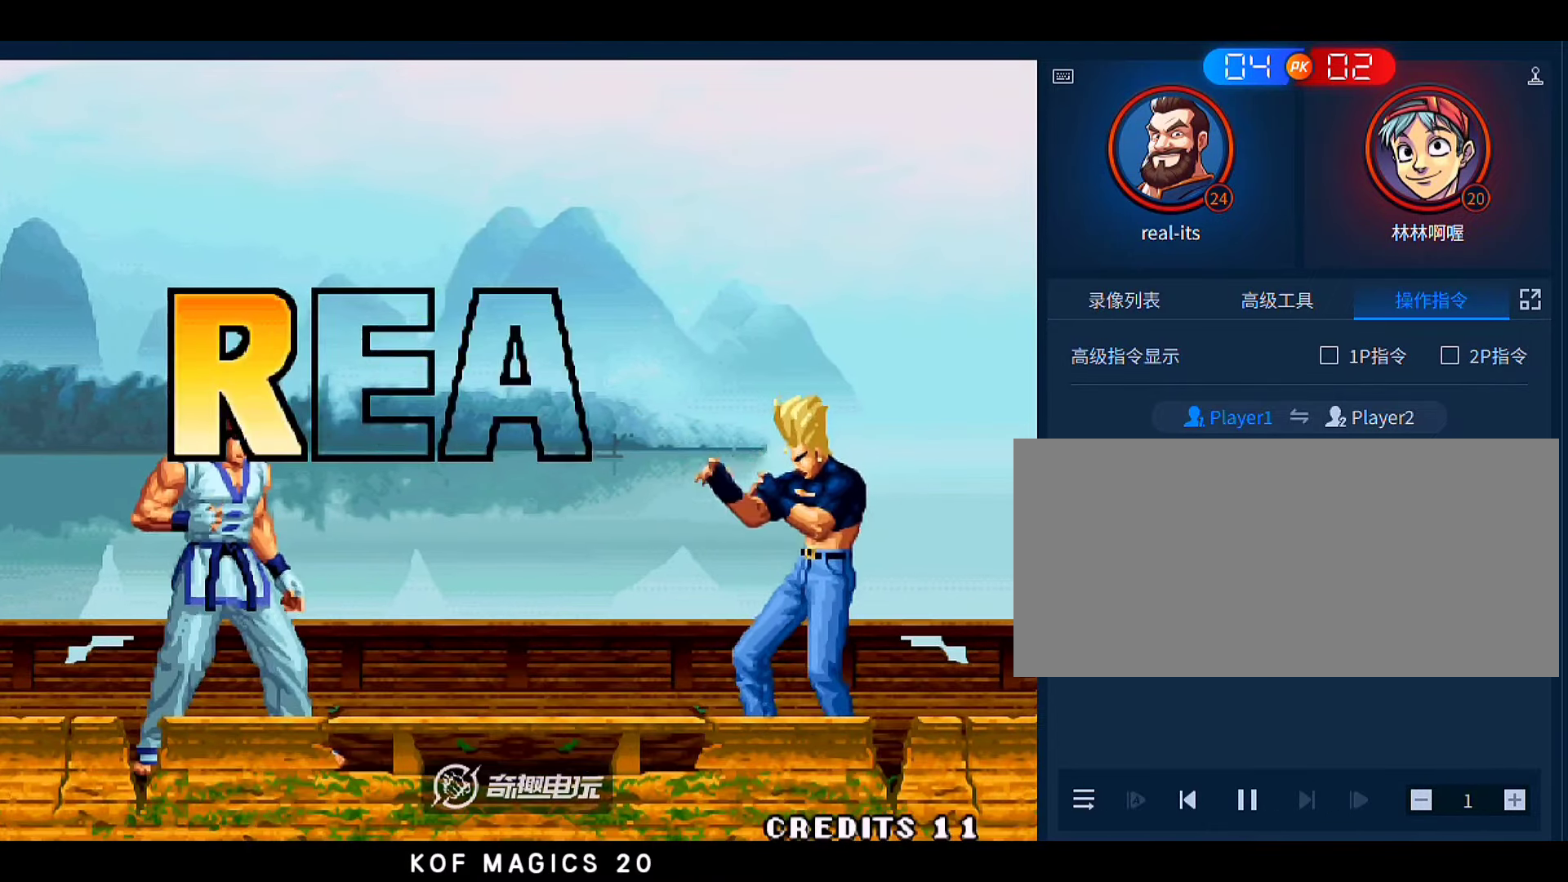
{"buttons": [], "left_stick": "center", "events": []}
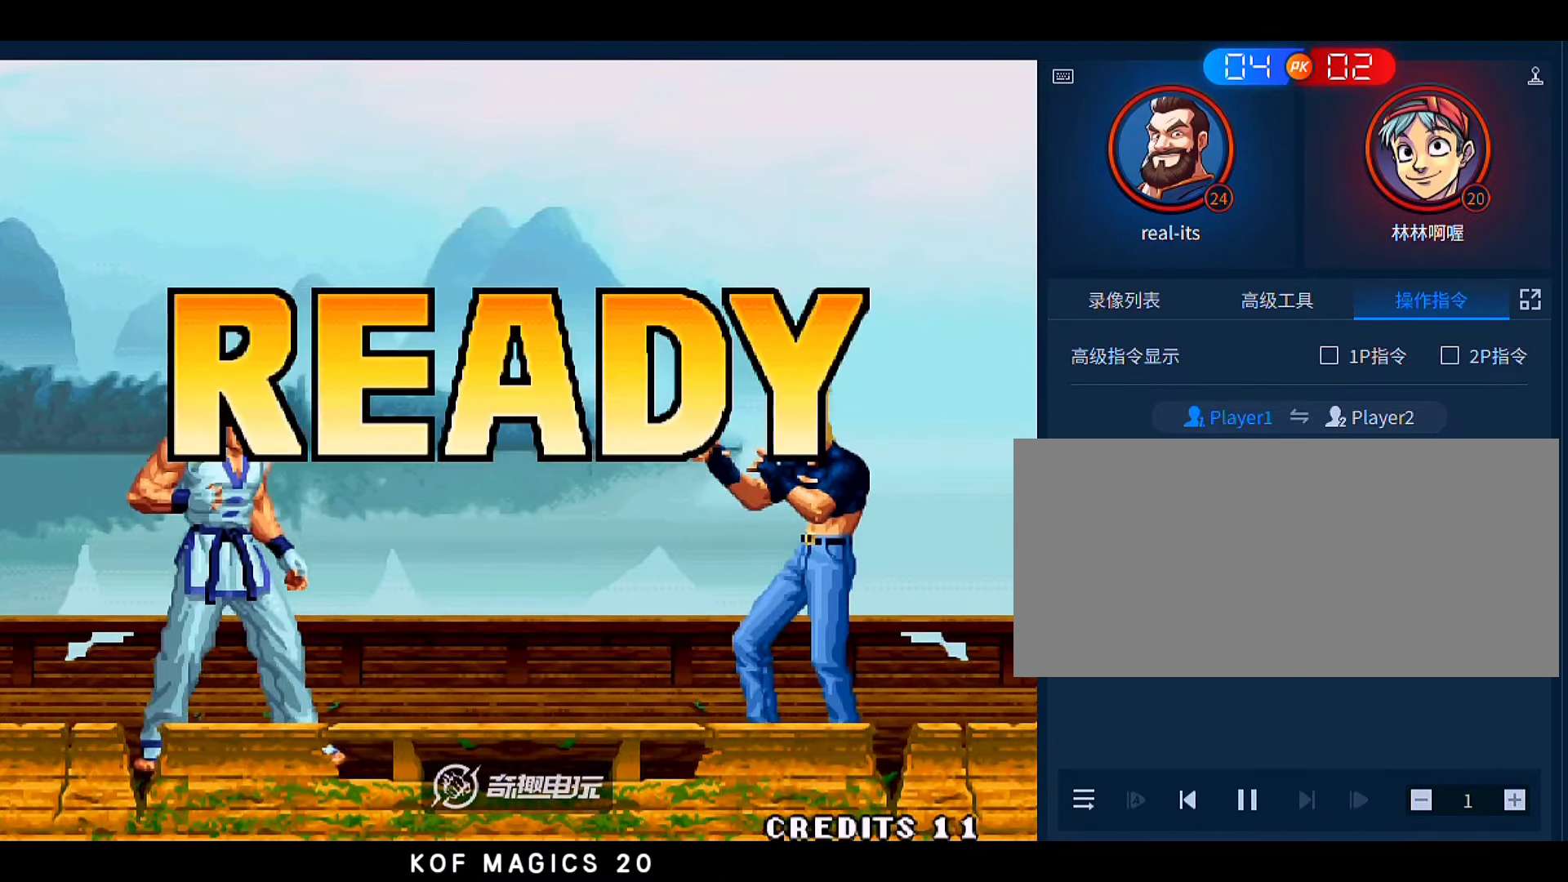
{"buttons": [], "left_stick": "down-left", "events": [[383, "left_stick", "down-left"]]}
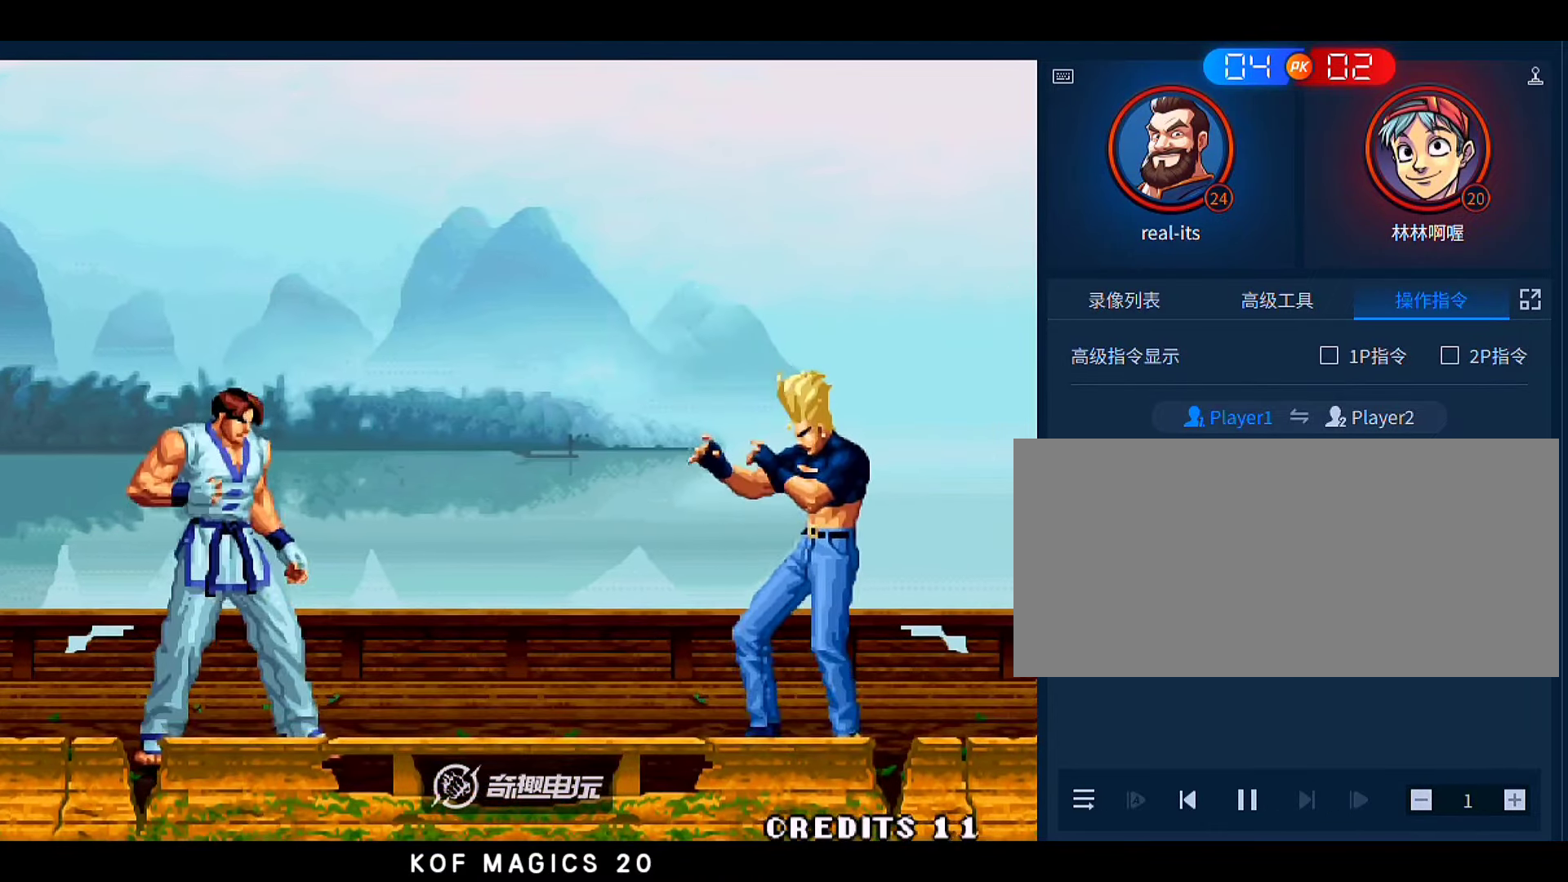
{"buttons": [], "left_stick": "left", "events": [[150, "left_stick", "center"], [383, "left_stick", "left"]]}
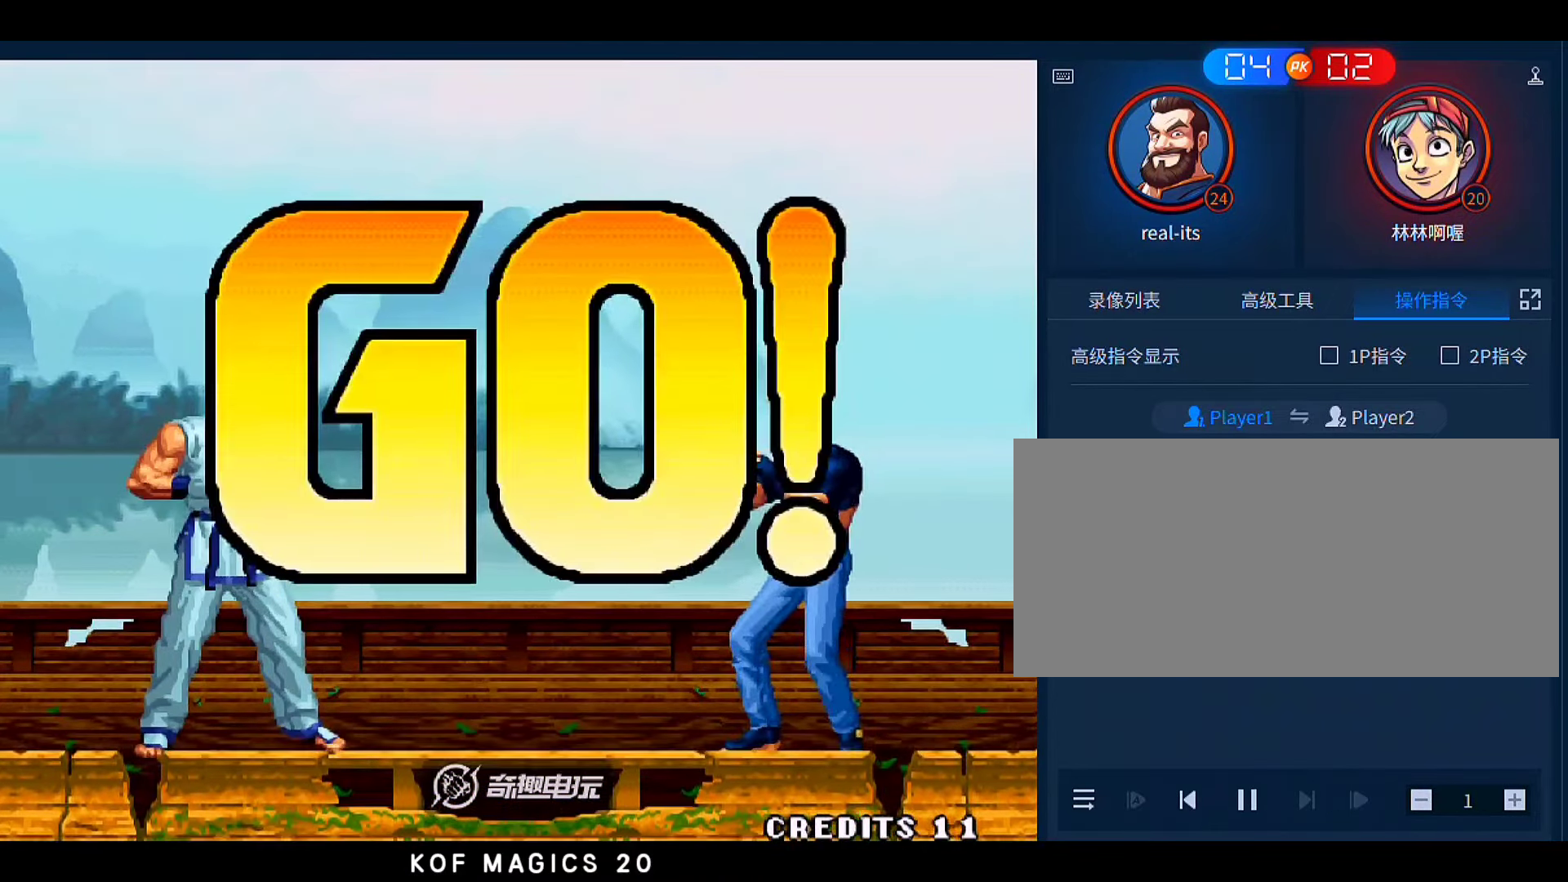
{"buttons": [], "left_stick": "down-left", "events": [[83, "left_stick", "right"], [216, "left_stick", "down-left"], [283, "C", "down"], [383, "C", "up"]]}
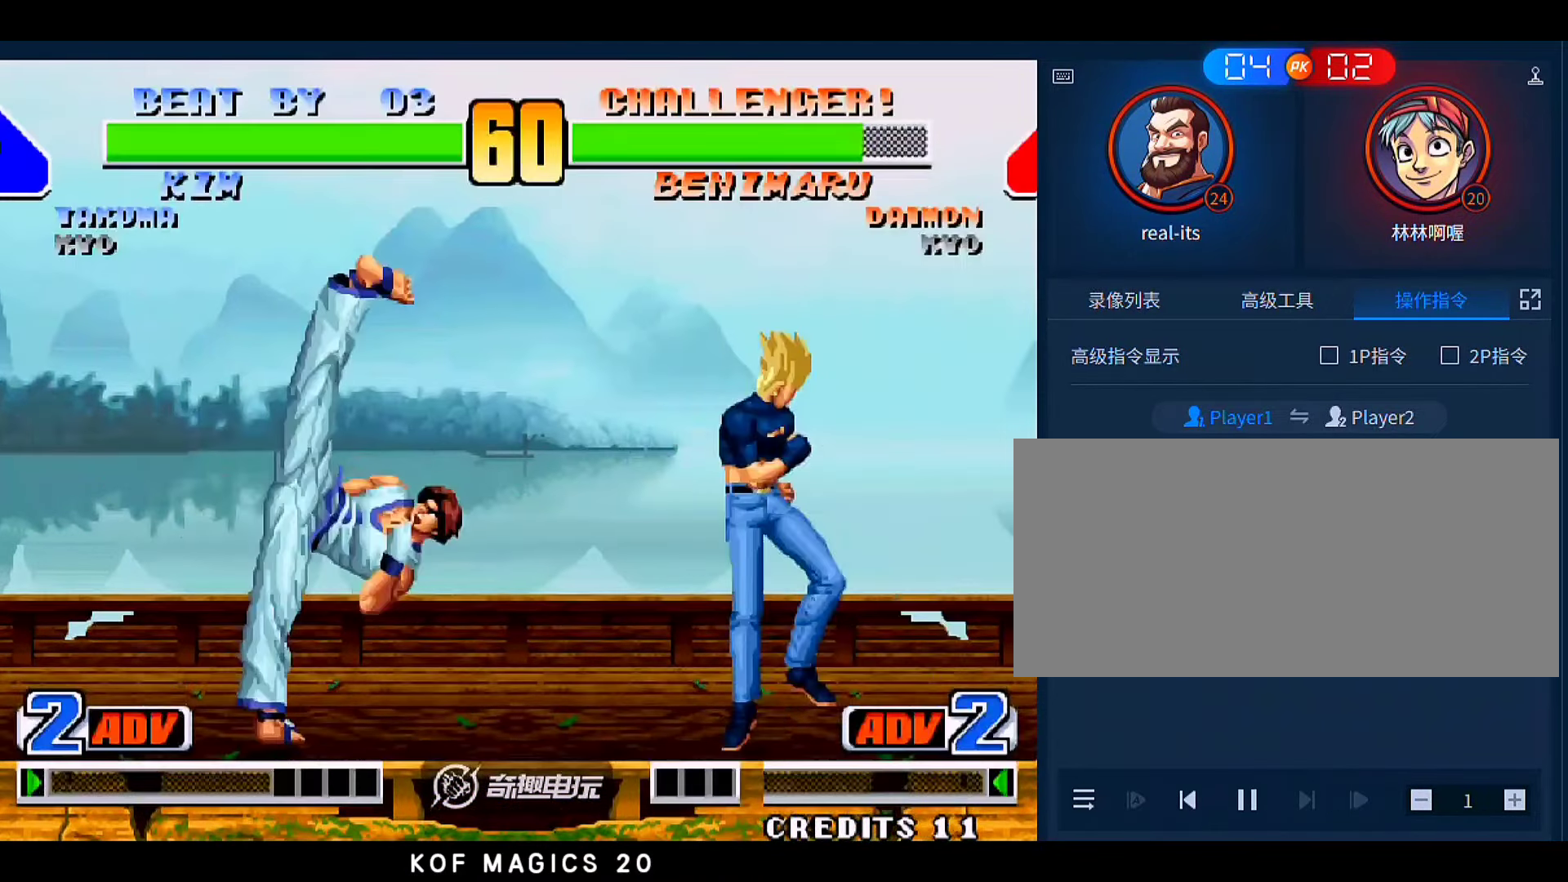
{"buttons": [], "left_stick": "down-left", "events": []}
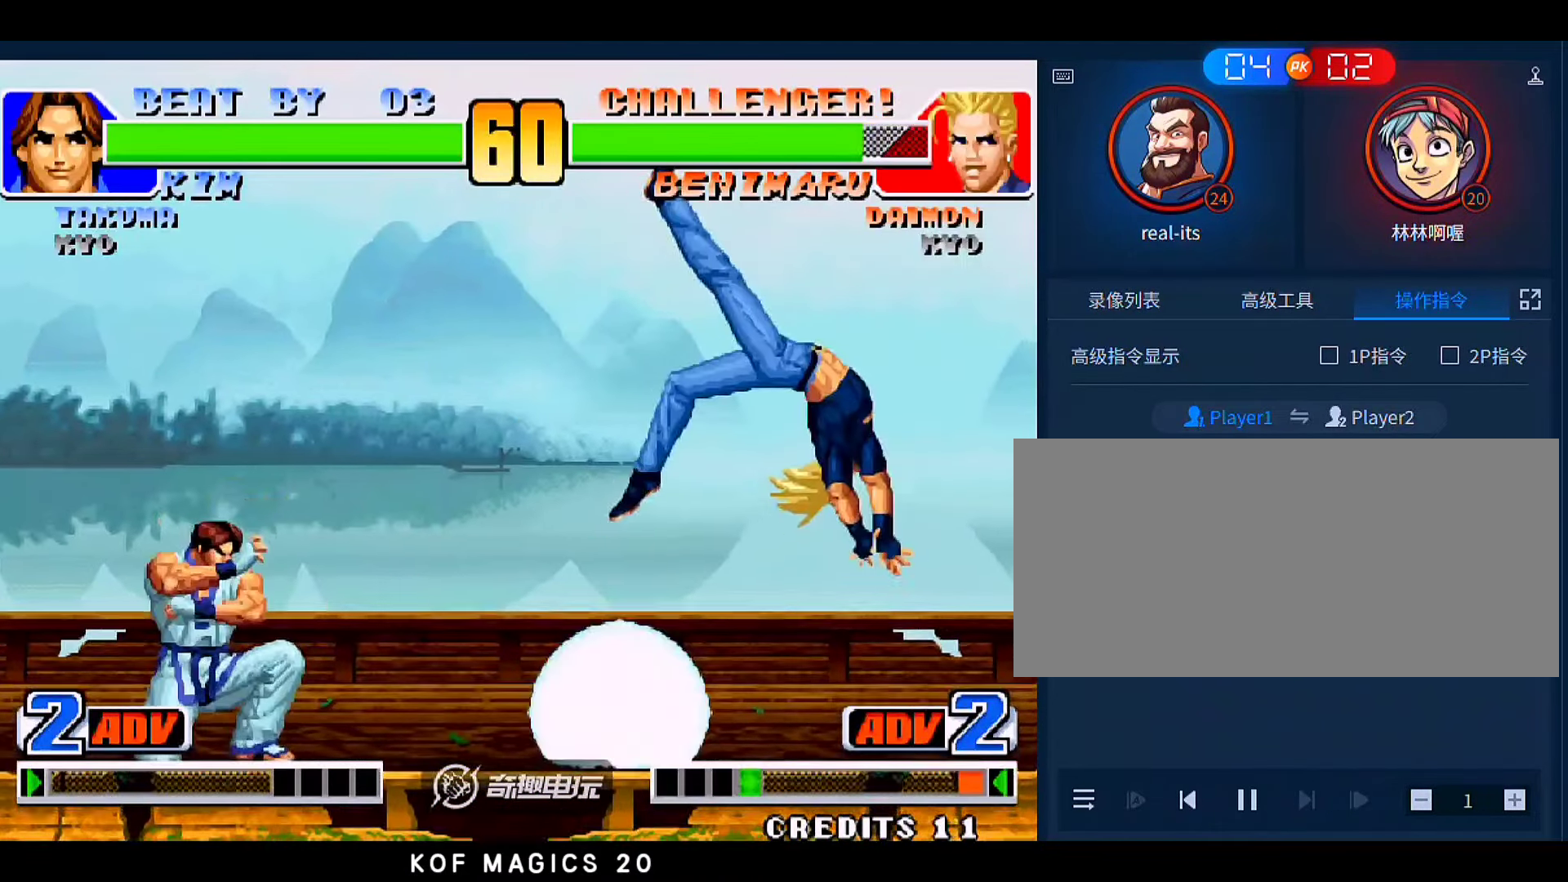
{"buttons": [], "left_stick": "up-right", "events": [[116, "left_stick", "center"], [183, "left_stick", "right"], [350, "left_stick", "up-right"]]}
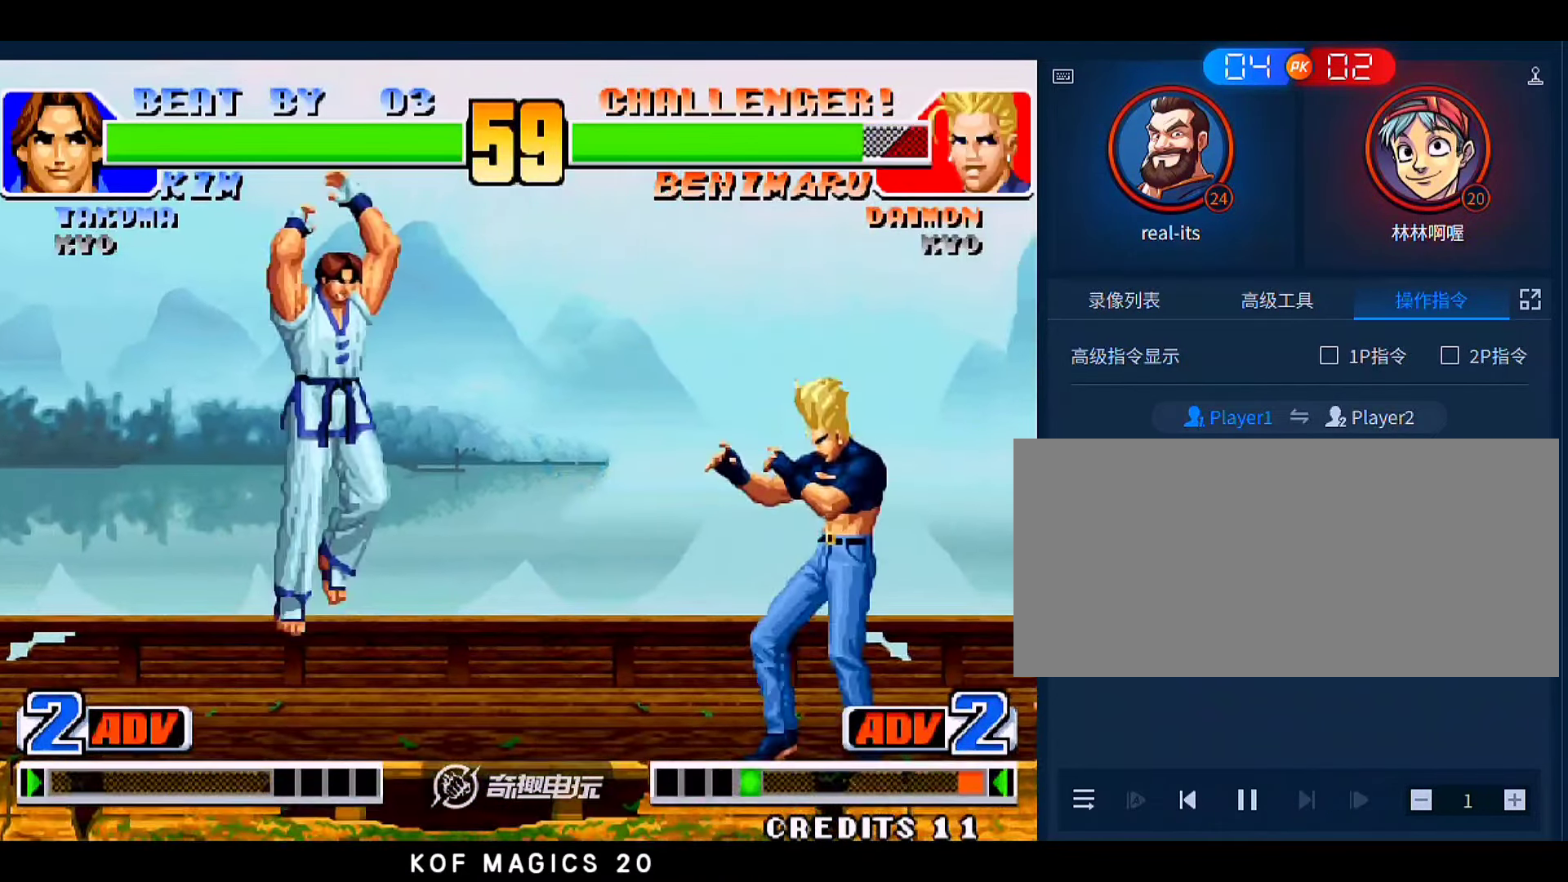
{"buttons": [], "left_stick": "center", "events": [[16, "left_stick", "right"], [183, "C", "down"], [183, "D", "down"], [316, "C", "up"], [316, "D", "up"], [416, "left_stick", "center"]]}
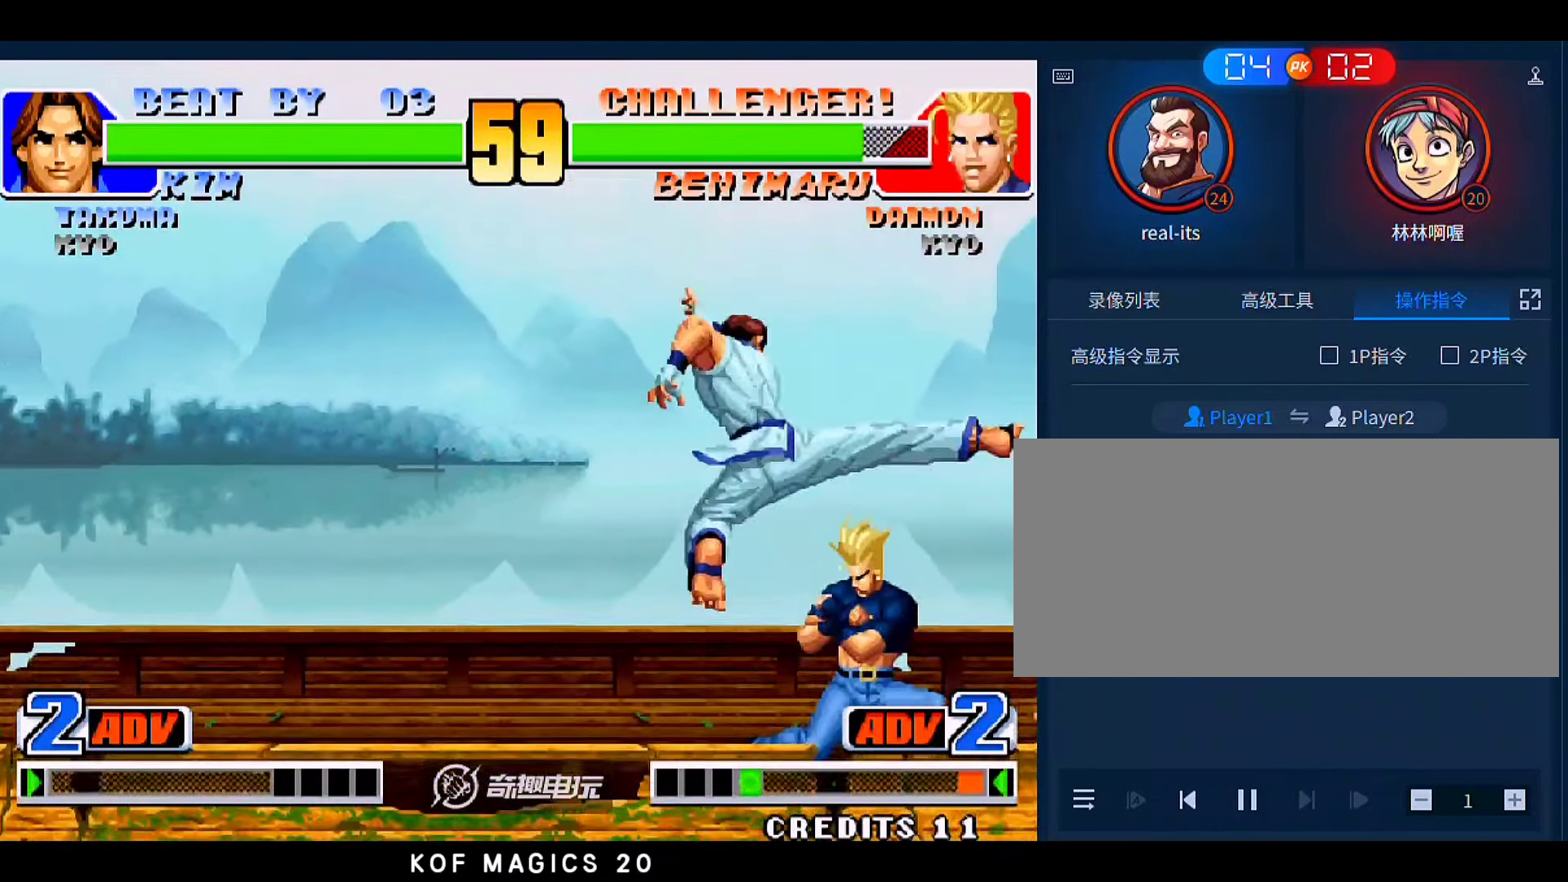
{"buttons": [], "left_stick": "down-left", "events": [[116, "left_stick", "right"], [316, "left_stick", "down-left"]]}
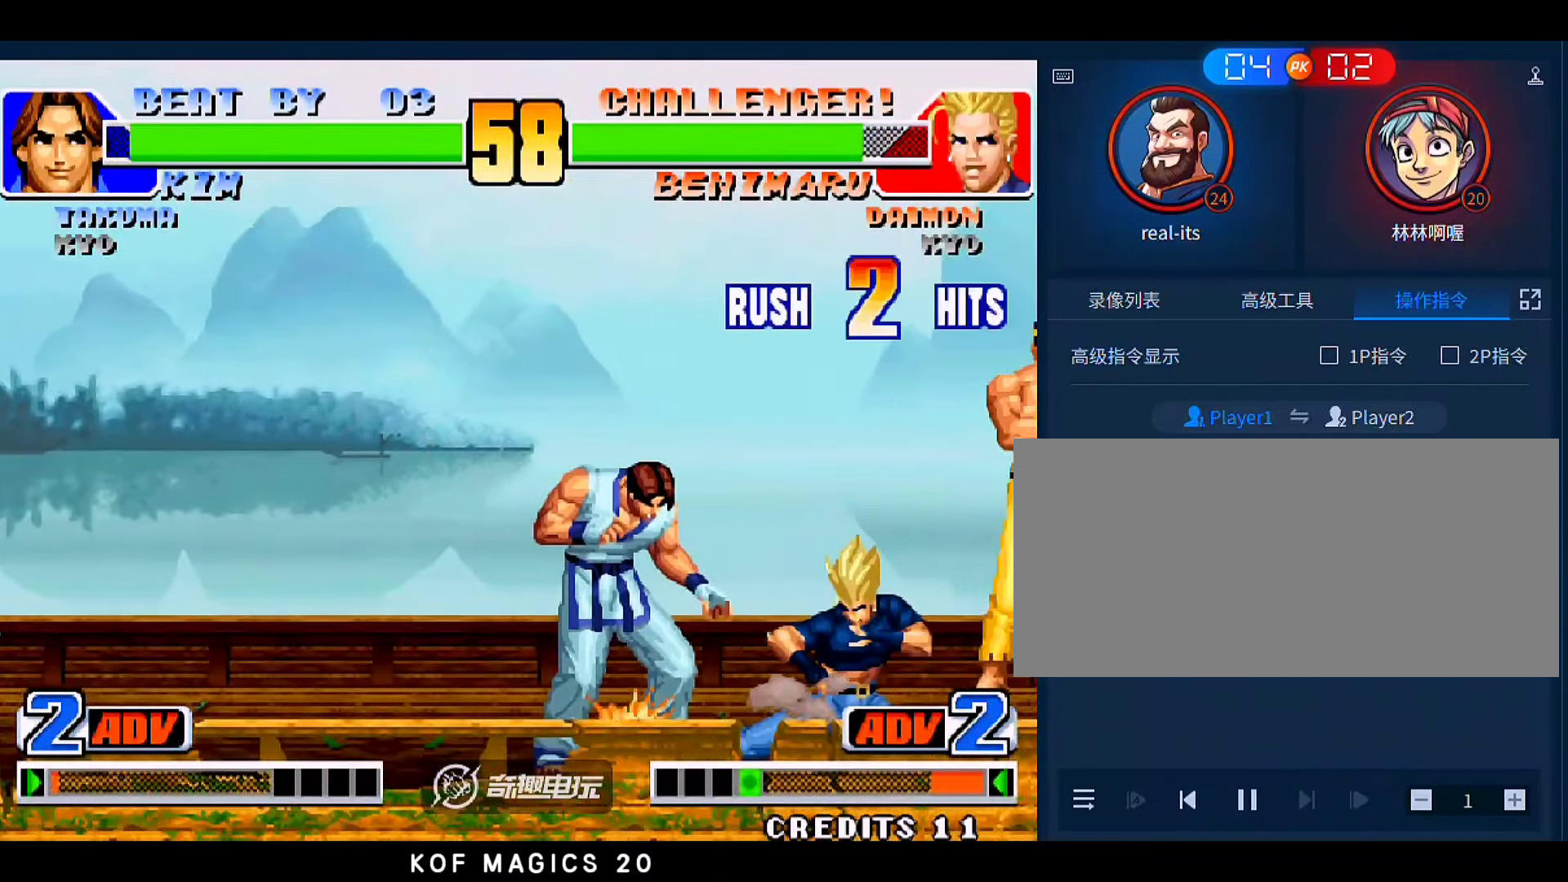
{"buttons": [], "left_stick": "down-left", "events": [[50, "left_stick", "left"], [283, "left_stick", "down-left"]]}
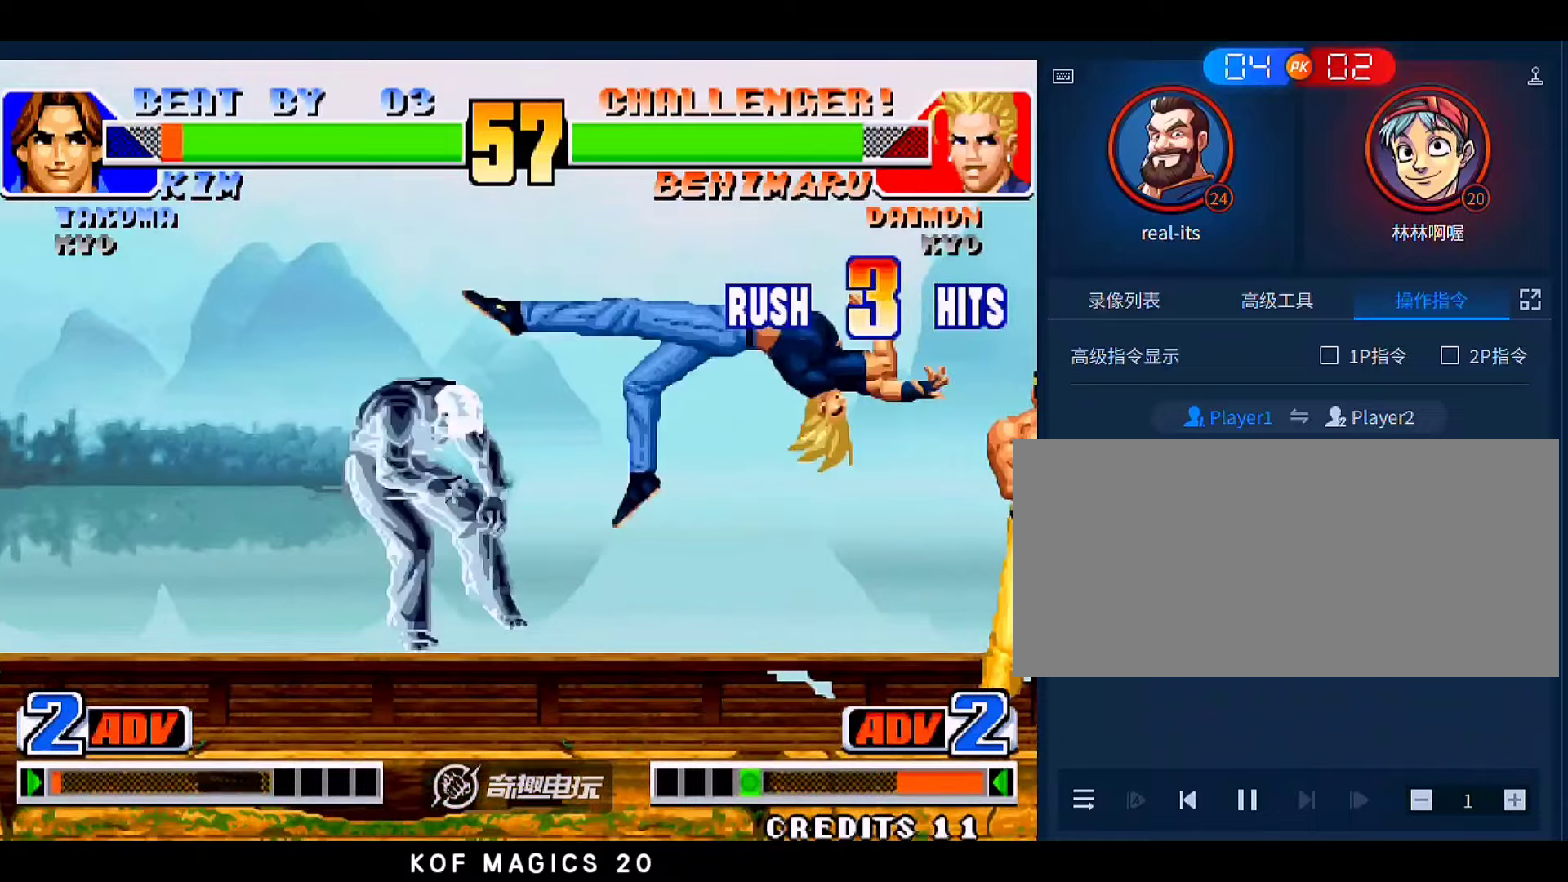
{"buttons": [], "left_stick": "down-left", "events": [[350, "A", "down"], [350, "B", "down"], [483, "A", "up"], [483, "B", "up"]]}
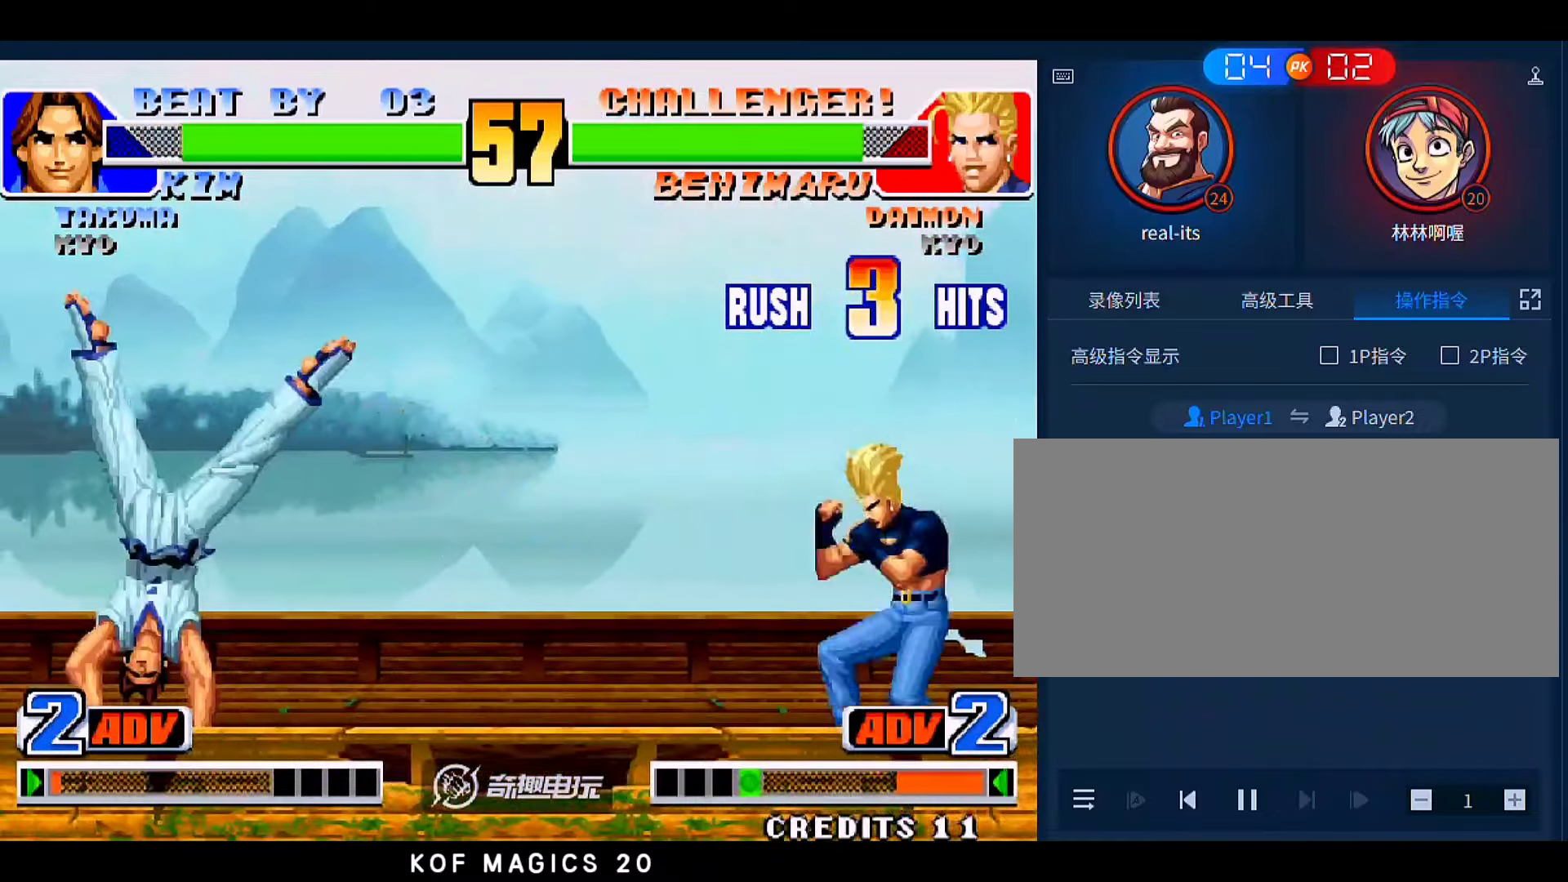
{"buttons": [], "left_stick": "left", "events": [[283, "left_stick", "right"], [416, "left_stick", "left"]]}
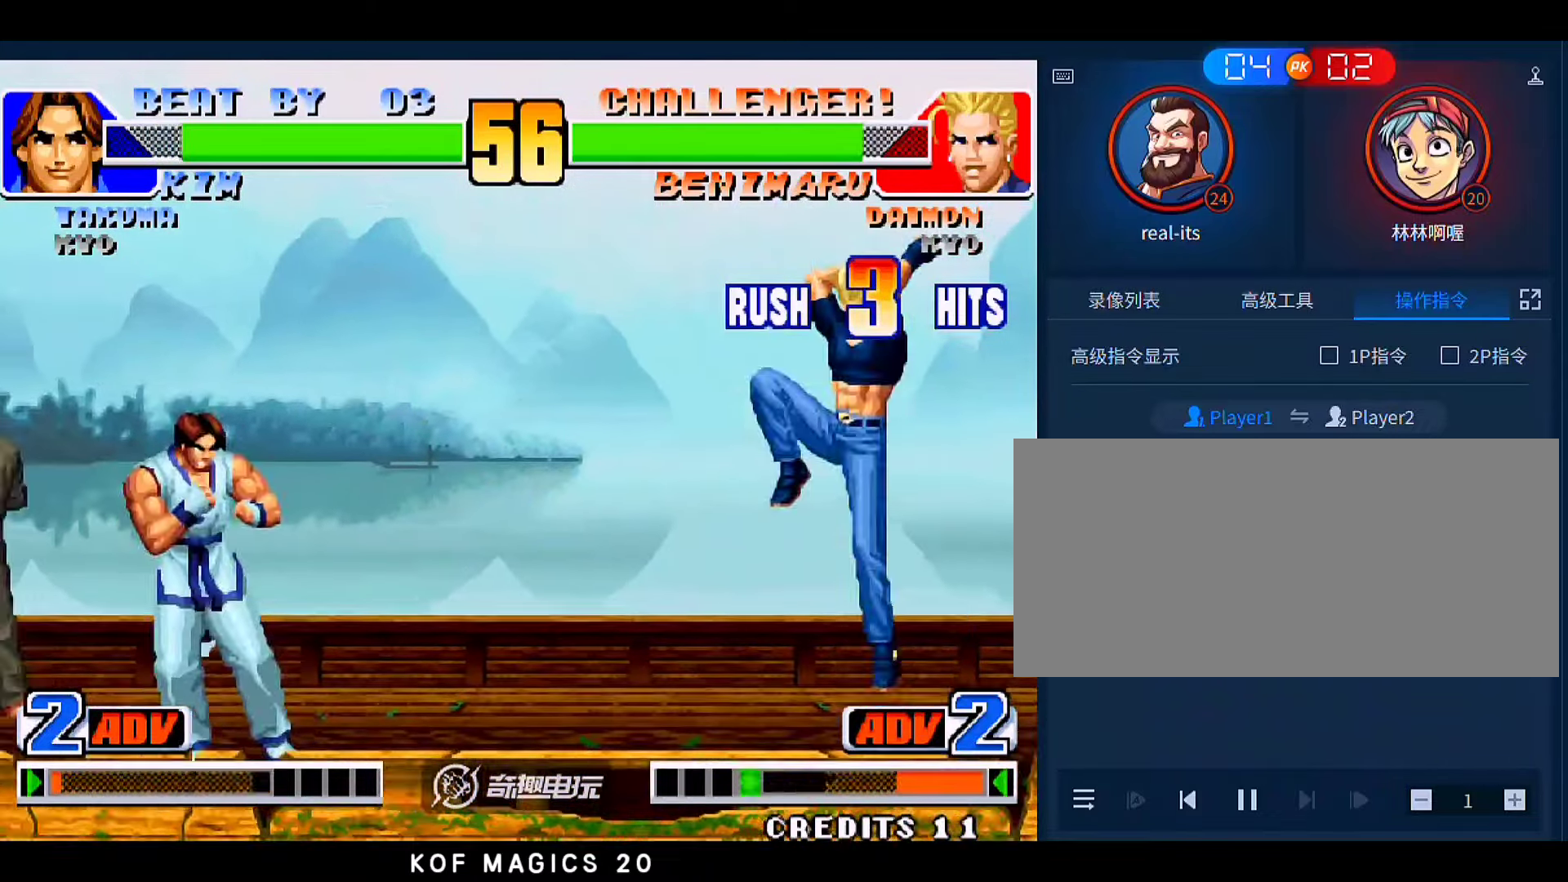
{"buttons": [], "left_stick": "up-right", "events": [[450, "left_stick", "up-right"]]}
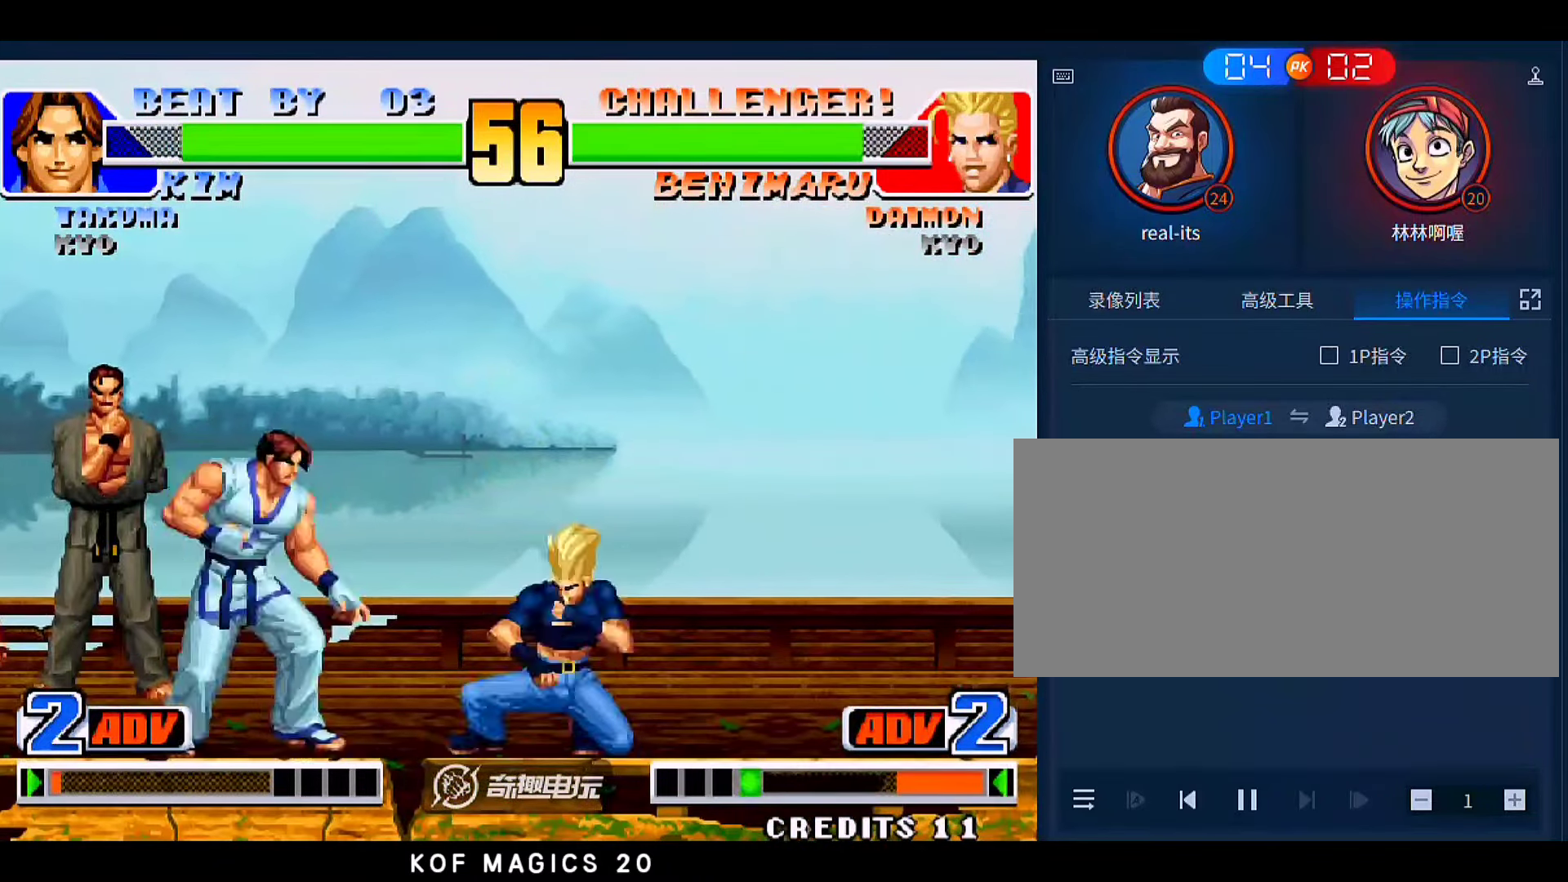
{"buttons": [], "left_stick": "up-right", "events": [[216, "left_stick", "right"], [350, "left_stick", "up-right"]]}
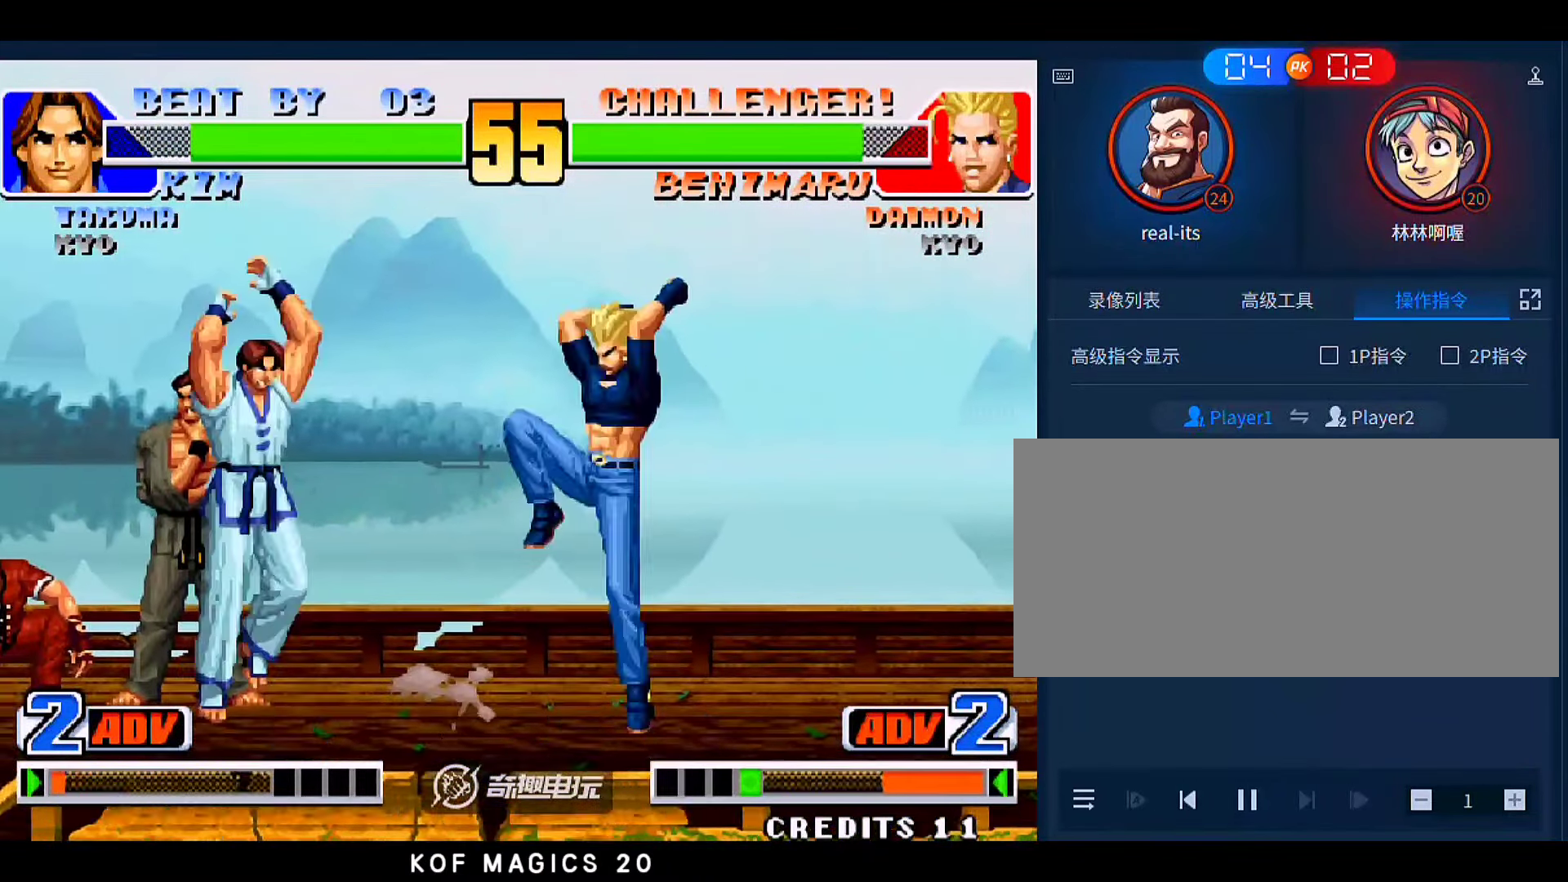
{"buttons": [], "left_stick": "center", "events": [[183, "left_stick", "right"], [250, "A", "down"], [350, "A", "up"], [483, "left_stick", "center"]]}
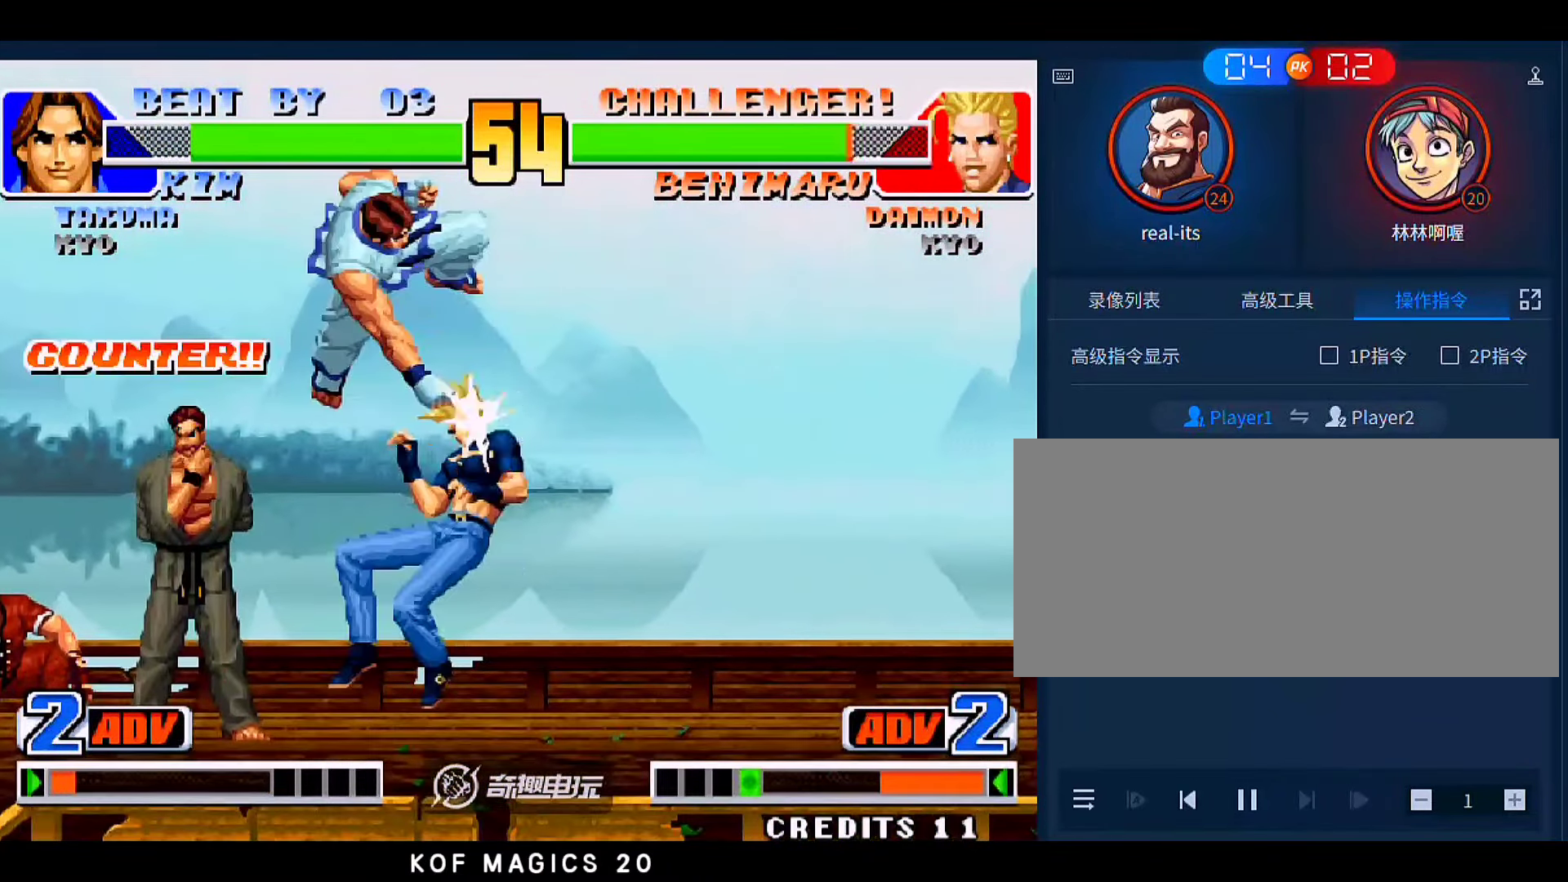
{"buttons": ["B"], "left_stick": "down", "events": [[183, "left_stick", "right"], [416, "left_stick", "down"], [450, "B", "down"]]}
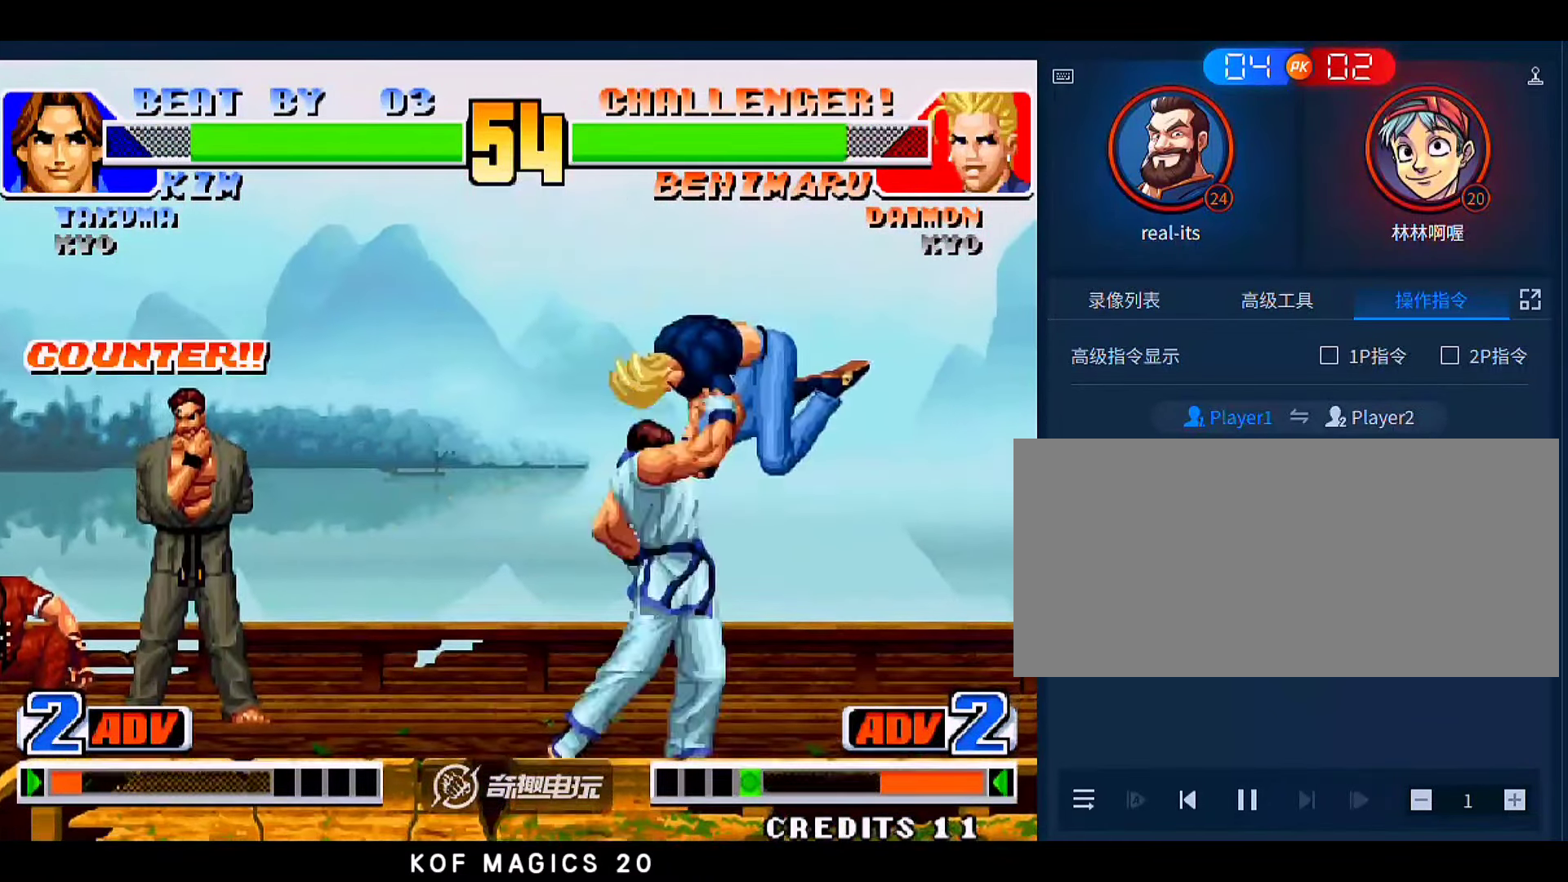
{"buttons": [], "left_stick": "center", "events": [[16, "B", "up"], [83, "left_stick", "left"], [150, "left_stick", "right"], [183, "B", "down"], [316, "B", "up"], [383, "left_stick", "center"]]}
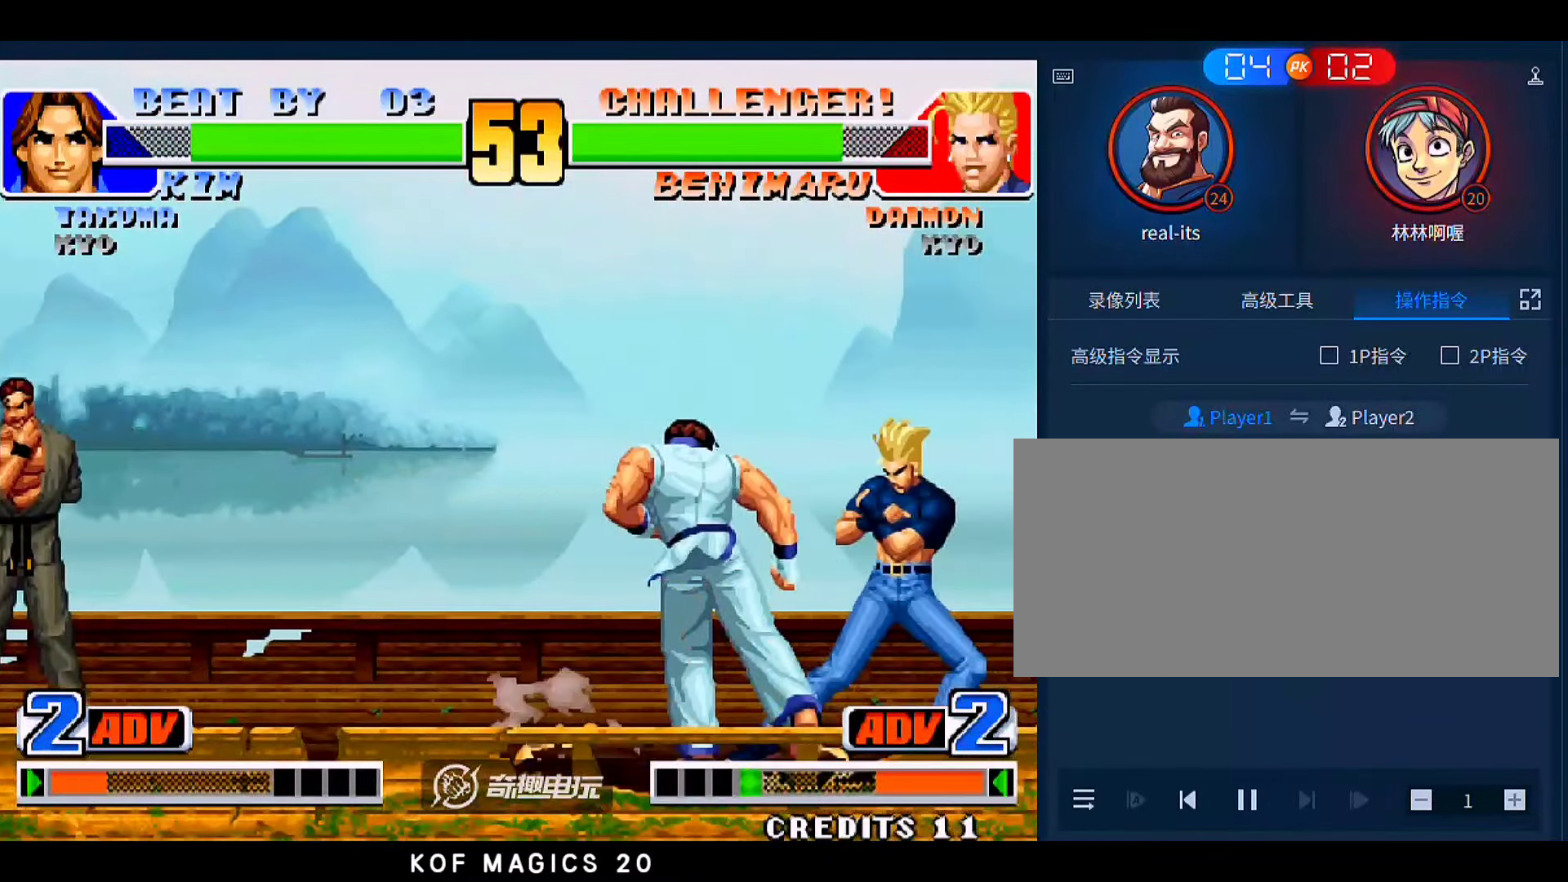
{"buttons": [], "left_stick": "center", "events": [[83, "C", "down"], [183, "C", "up"], [250, "B", "down"], [283, "left_stick", "down"], [316, "B", "up"], [483, "left_stick", "center"]]}
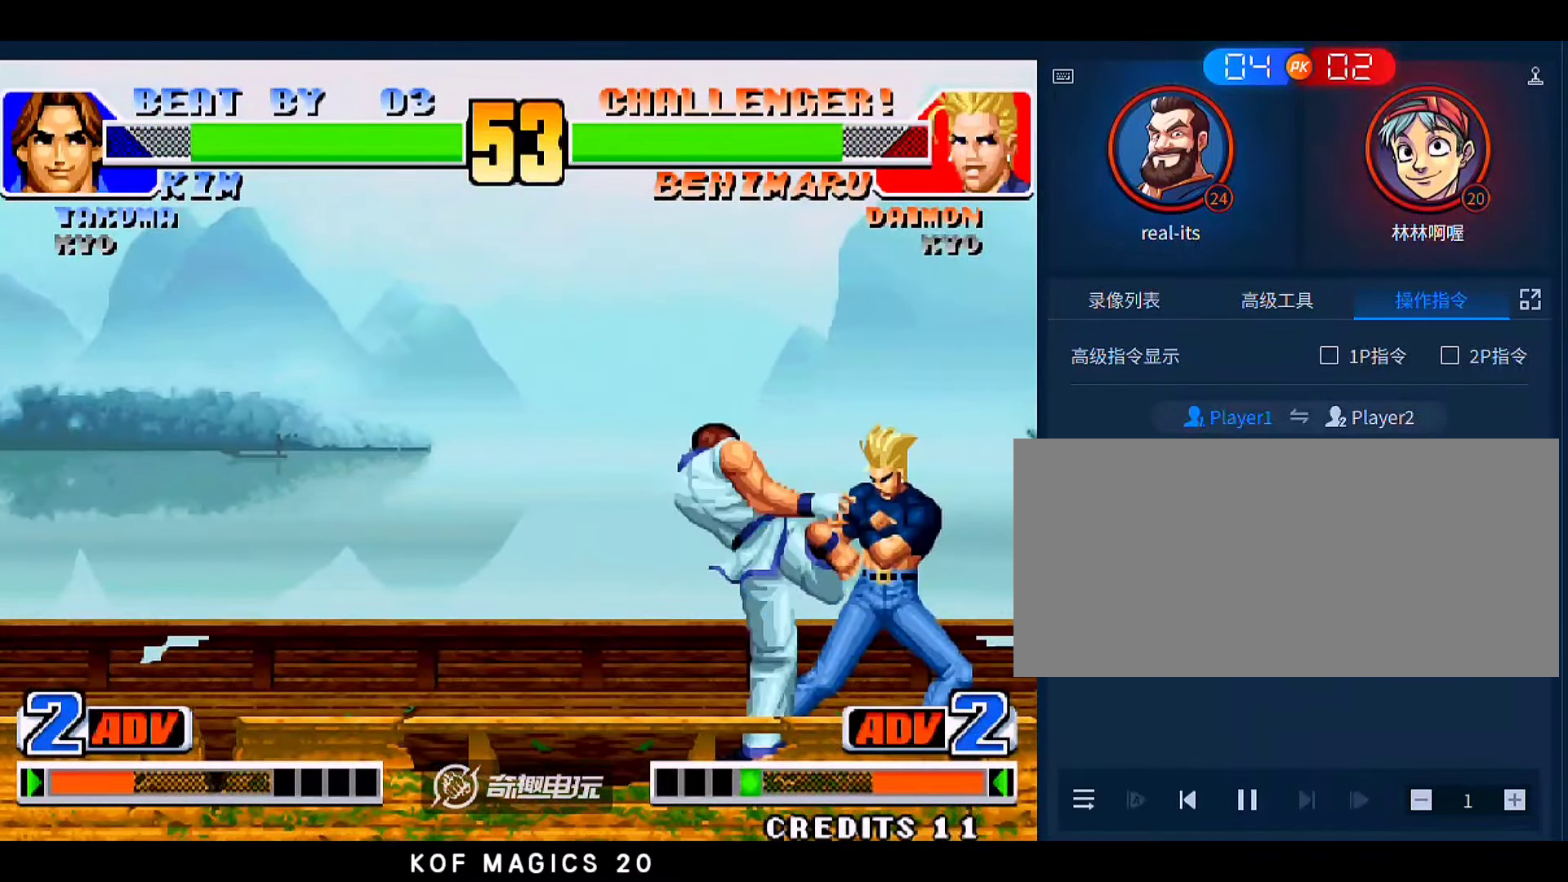
{"buttons": [], "left_stick": "up-right", "events": [[16, "left_stick", "right"], [83, "B", "down"], [150, "B", "up"], [283, "left_stick", "up-right"]]}